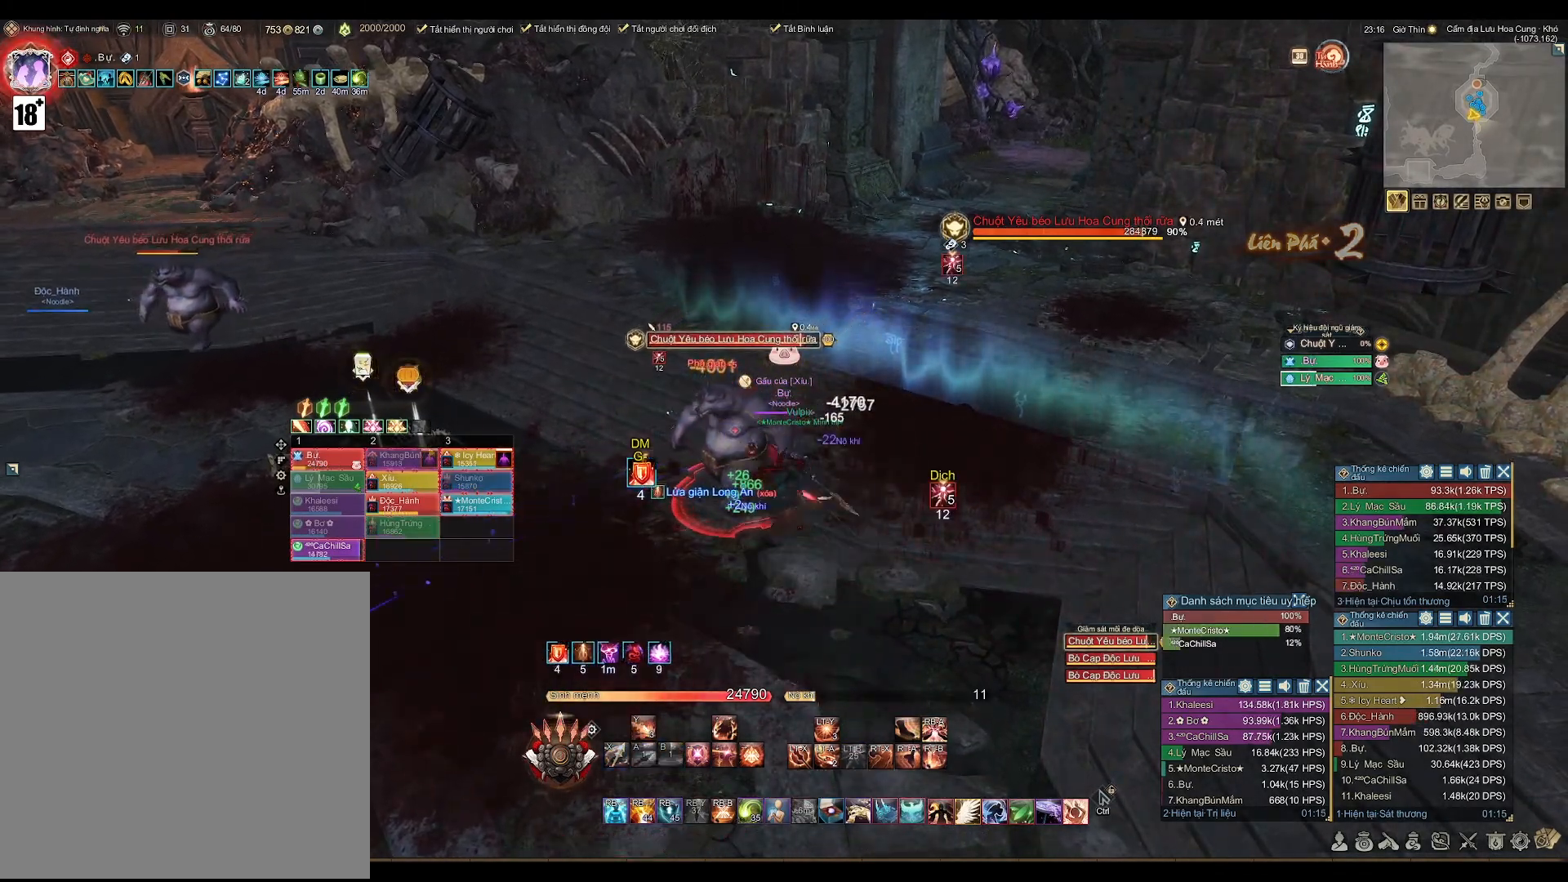
Gameplay with a controller (Xbox layout); each line is a JSON object with the inputs held at the frame after it. "events" lists button and stick changes between this image and that frame as [ms after this image, input, new state], when the widget could be followed in between.
{"buttons": ["A"], "left_stick": "center", "right_stick": "center", "events": [[117, "A", "down"]]}
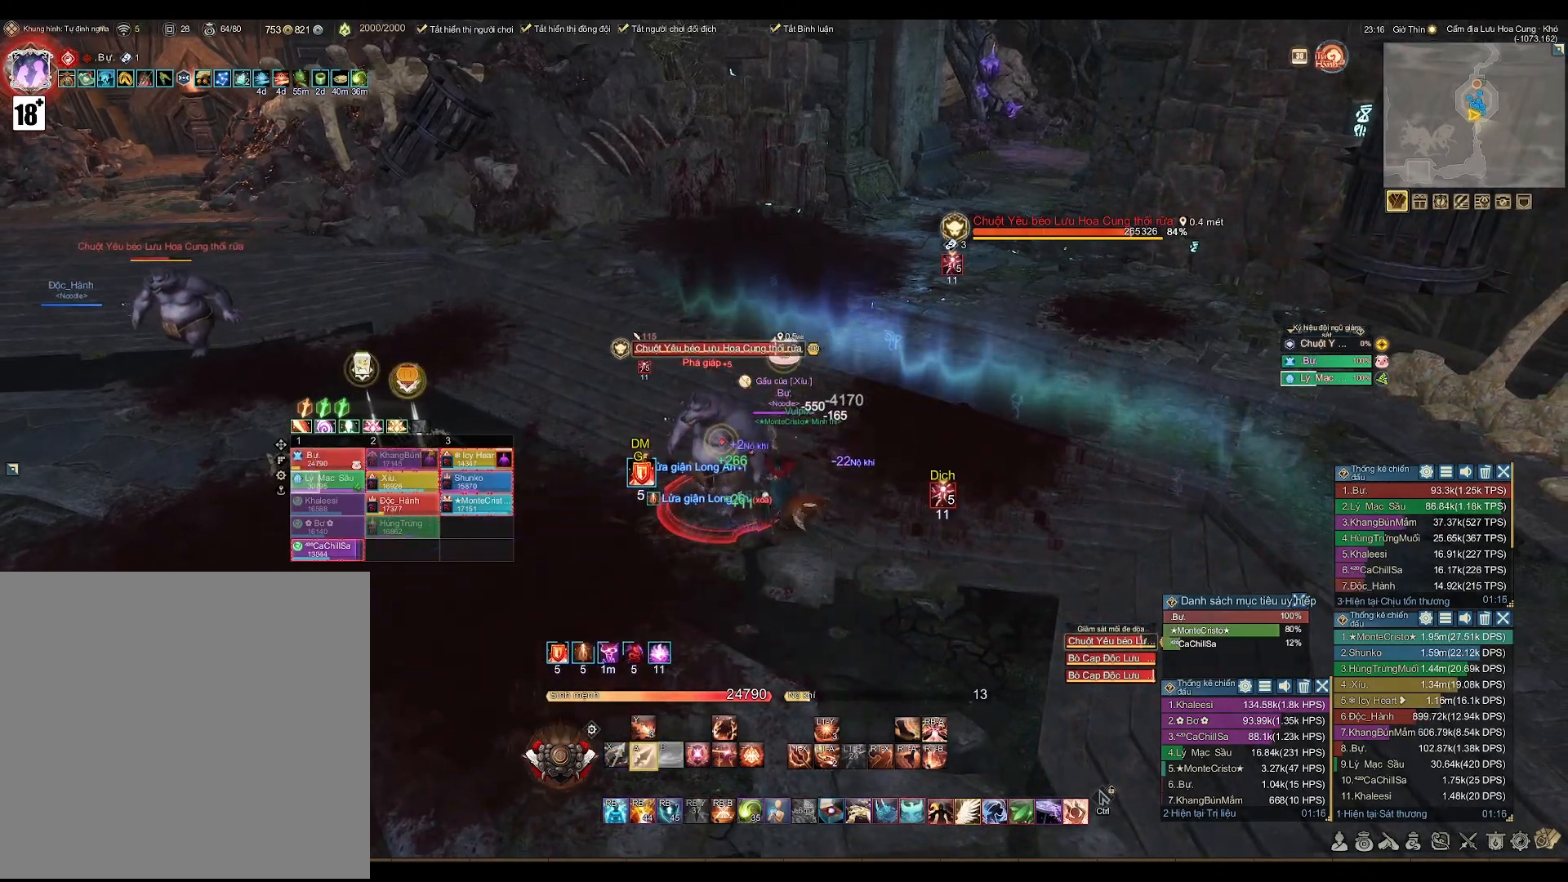
{"buttons": ["A"], "left_stick": "center", "right_stick": "center", "events": []}
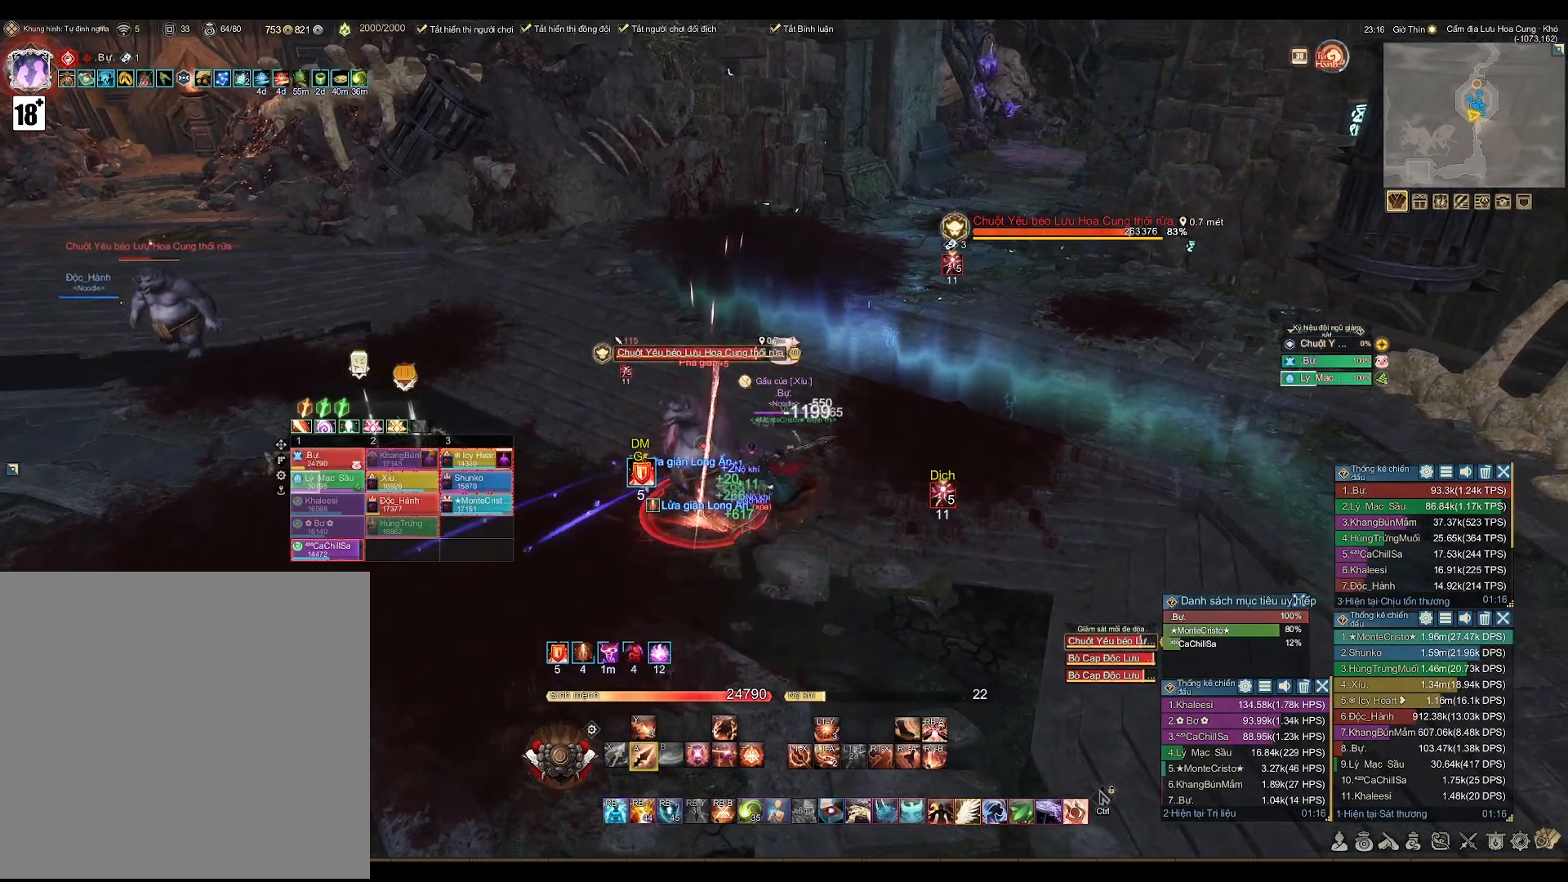
{"buttons": ["A"], "left_stick": "down-left", "right_stick": "center", "events": [[67, "left_stick", "down-left"]]}
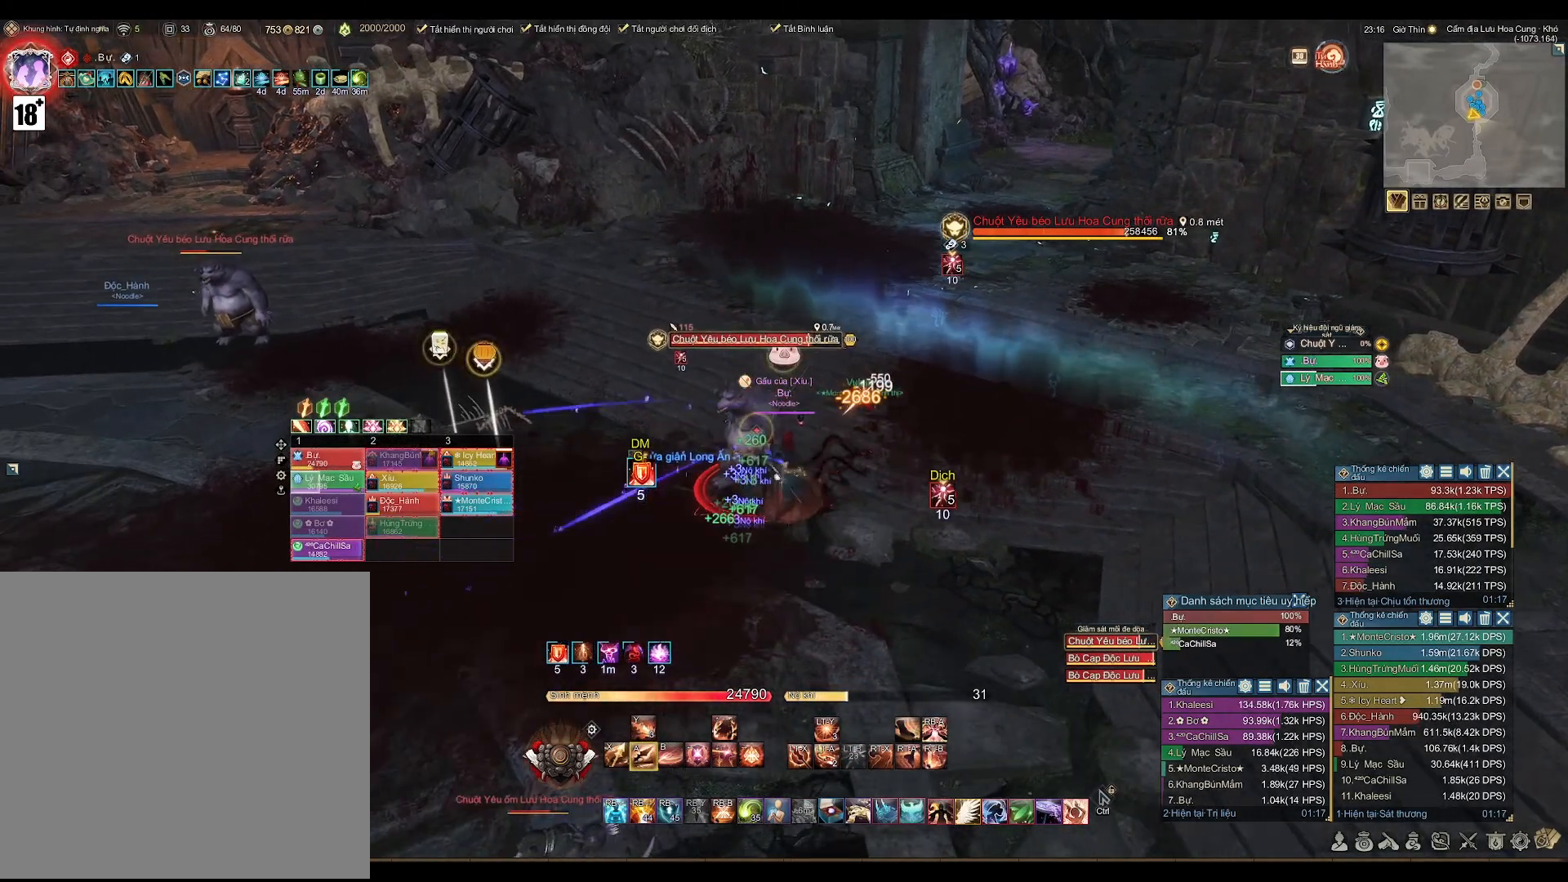
{"buttons": ["A"], "left_stick": "center", "right_stick": "center", "events": [[133, "left_stick", "center"]]}
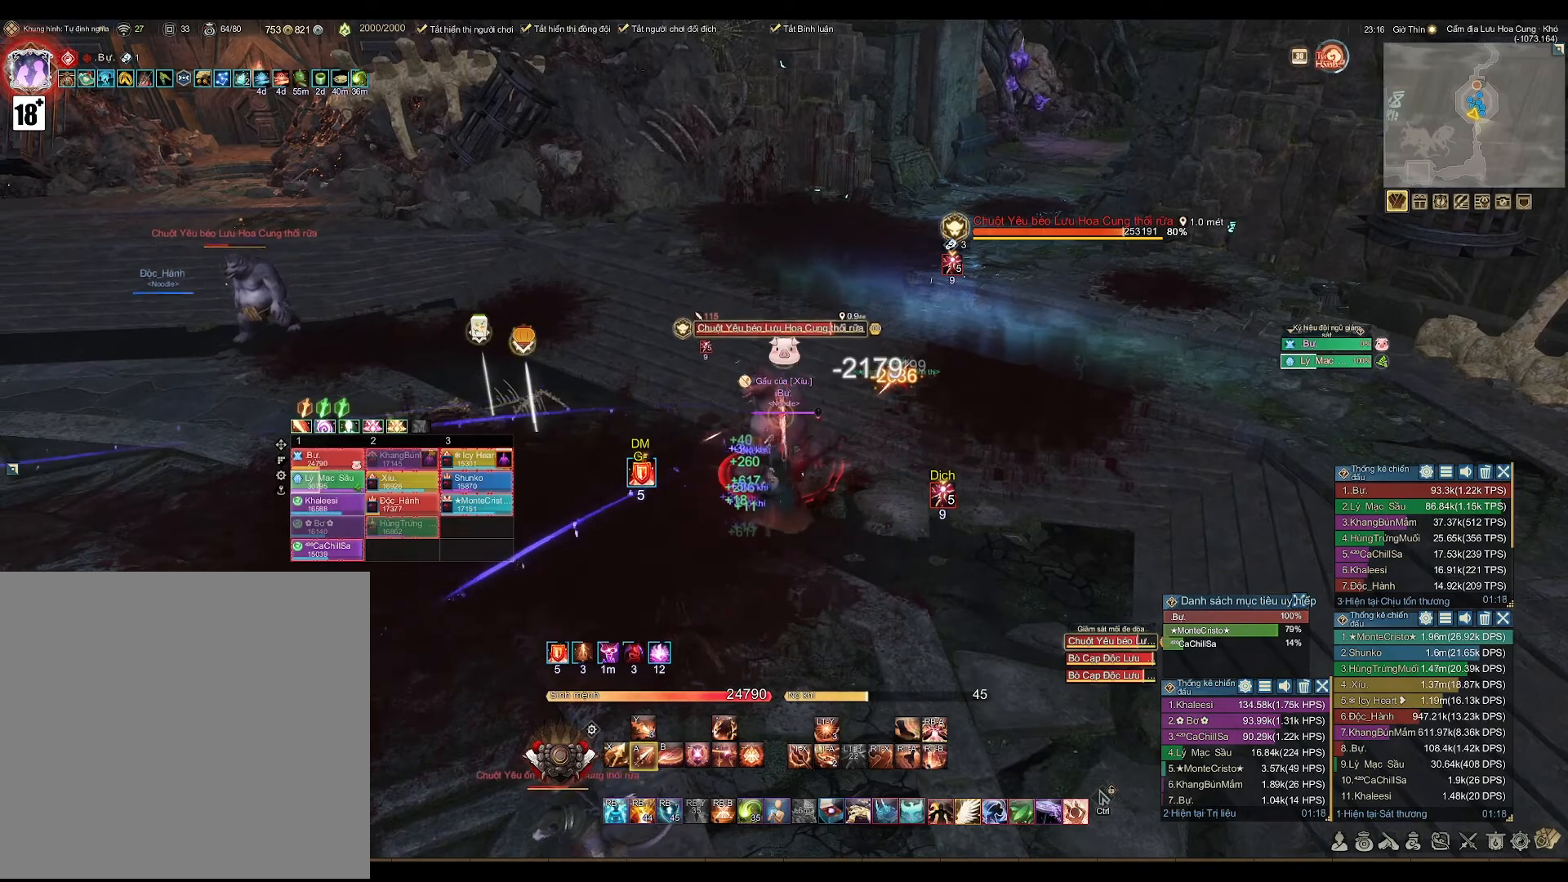
{"buttons": ["A"], "left_stick": "center", "right_stick": "center", "events": []}
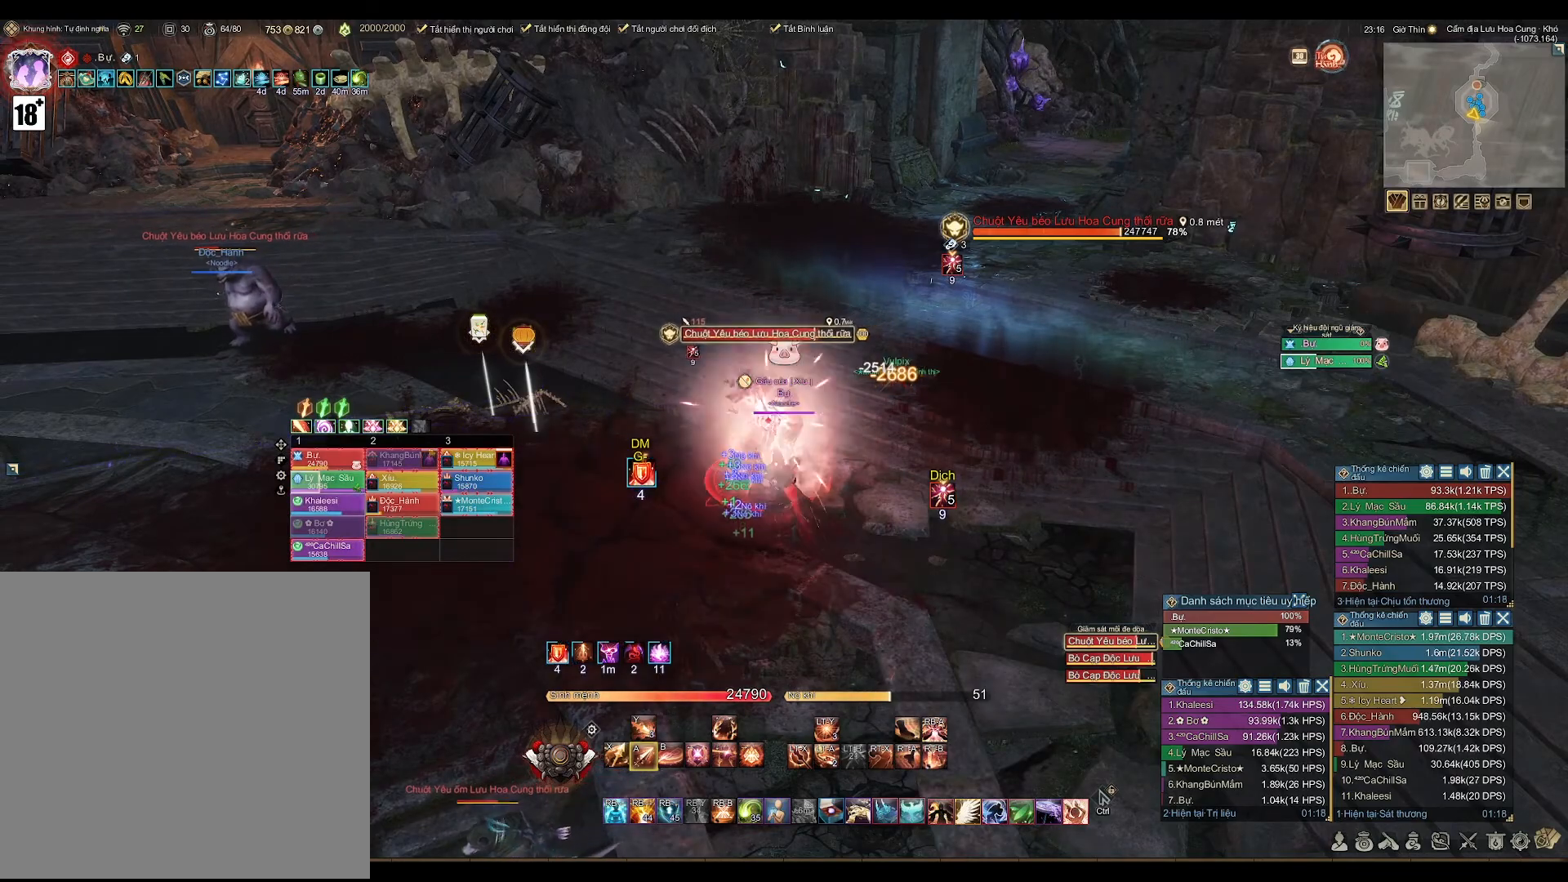
{"buttons": [], "left_stick": "center", "right_stick": "left", "events": [[33, "A", "up"], [100, "B", "down"], [333, "B", "up"], [500, "right_stick", "left"]]}
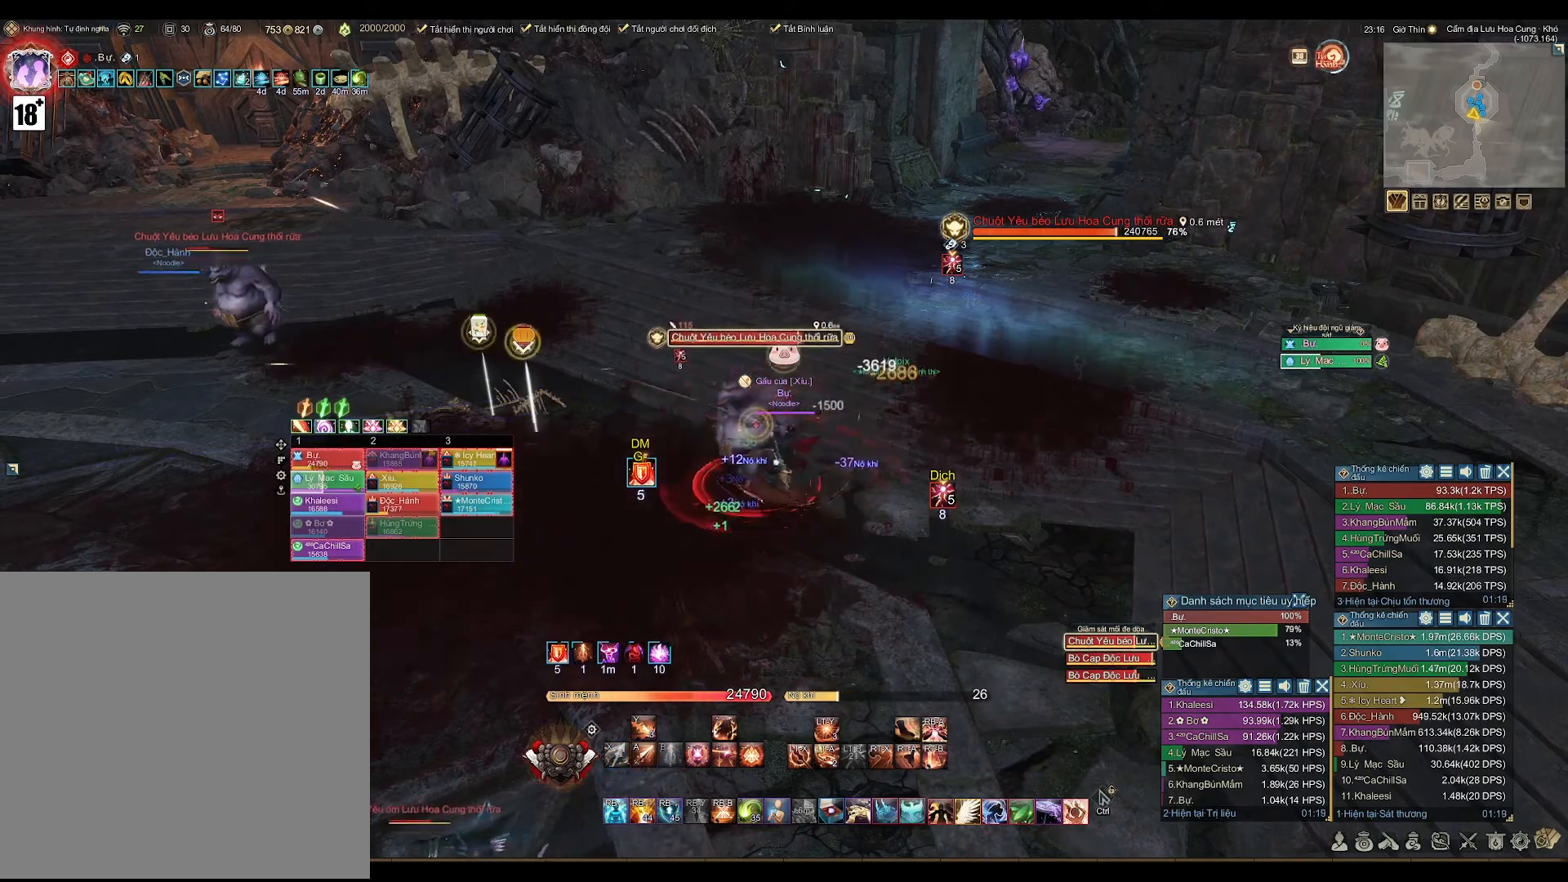
{"buttons": ["L2"], "left_stick": "center", "right_stick": "center", "events": [[433, "right_stick", "center"], [450, "L2", "down"]]}
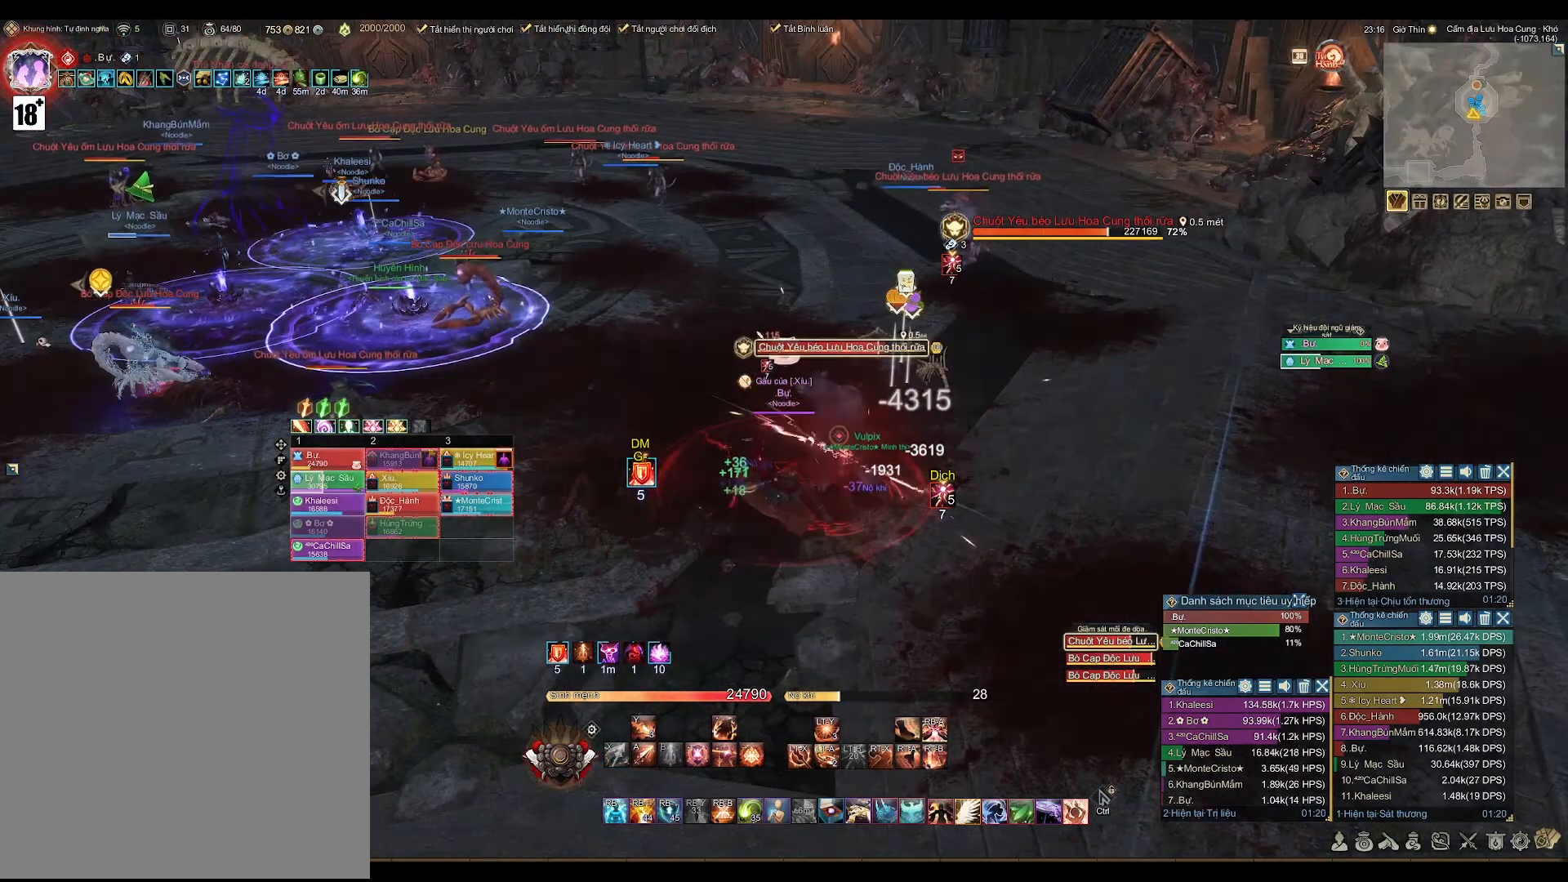
{"buttons": [], "left_stick": "center", "right_stick": "center", "events": [[33, "X", "down"], [150, "X", "up"], [167, "L2", "up"], [233, "right_stick", "down-left"], [350, "right_stick", "center"]]}
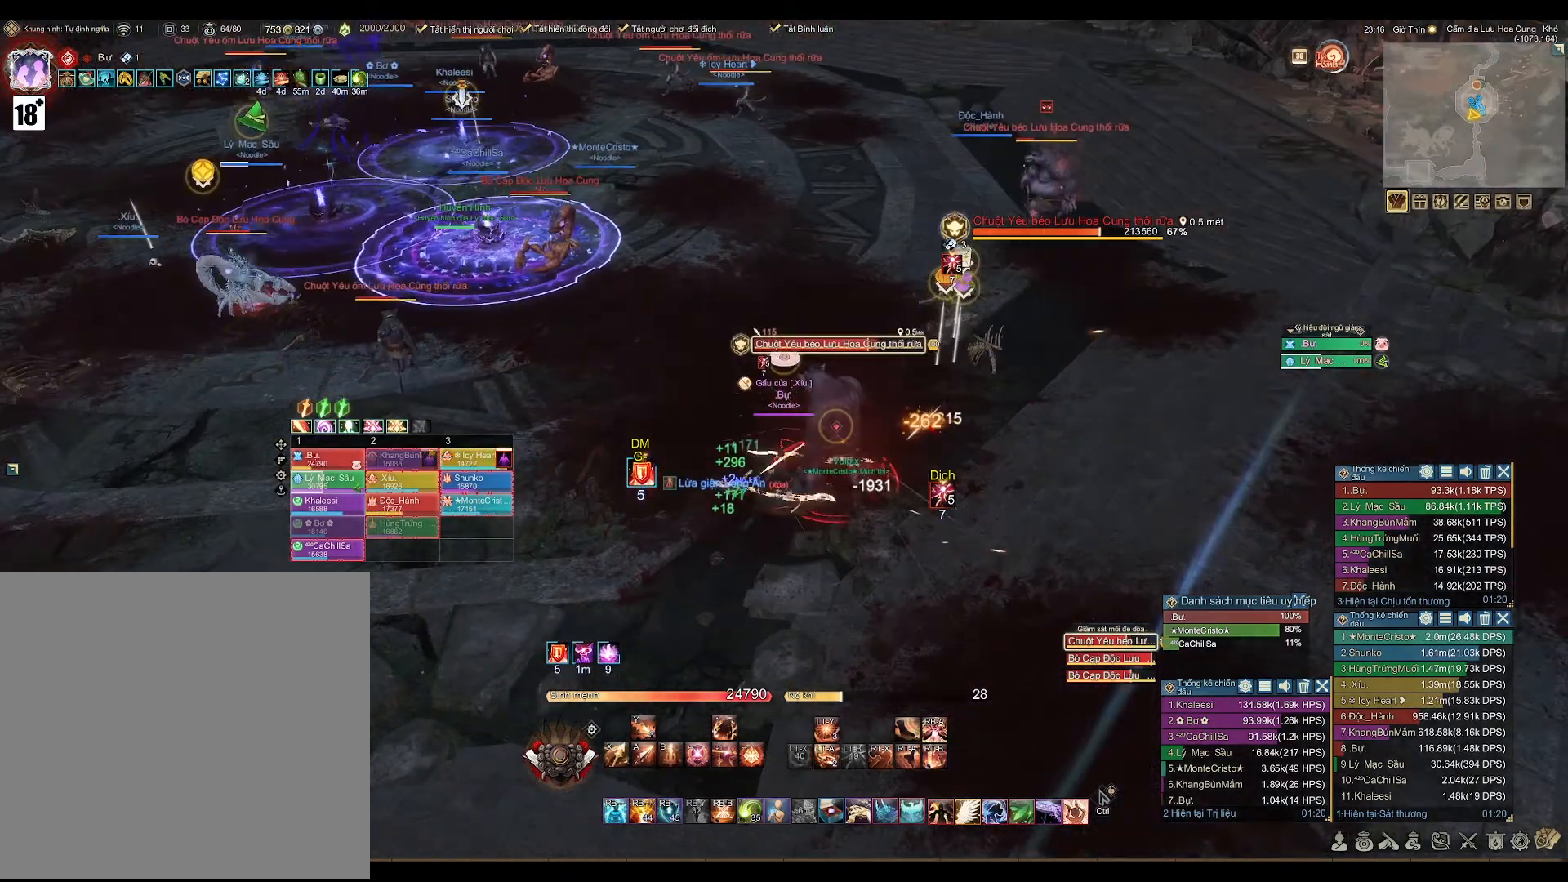
{"buttons": [], "left_stick": "center", "right_stick": "center", "events": [[183, "B", "down"], [317, "B", "up"]]}
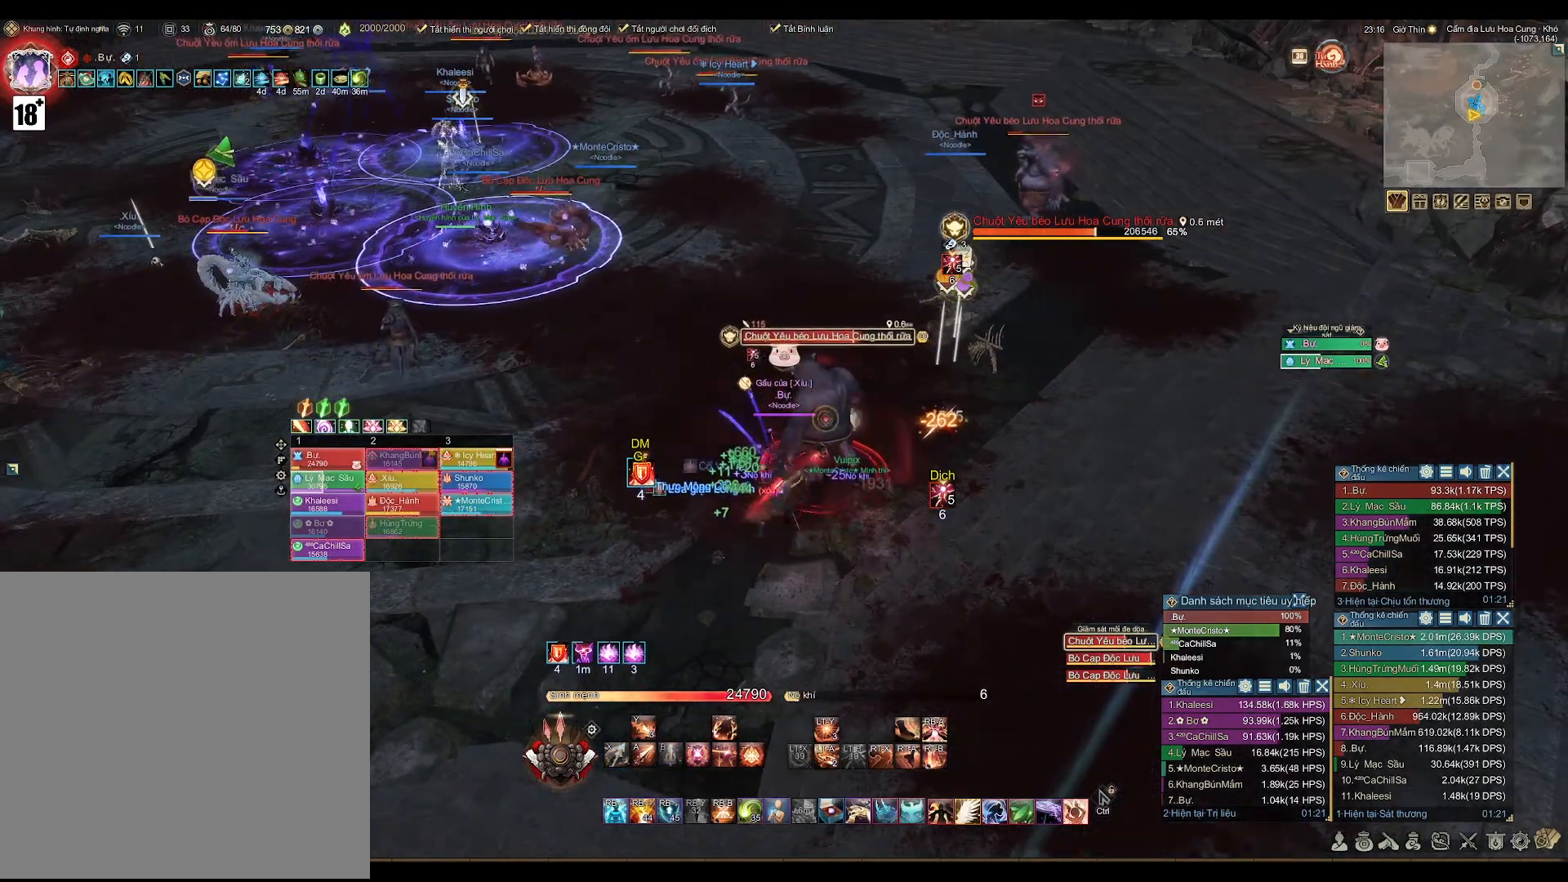
{"buttons": ["A"], "left_stick": "center", "right_stick": "center", "events": [[33, "A", "down"]]}
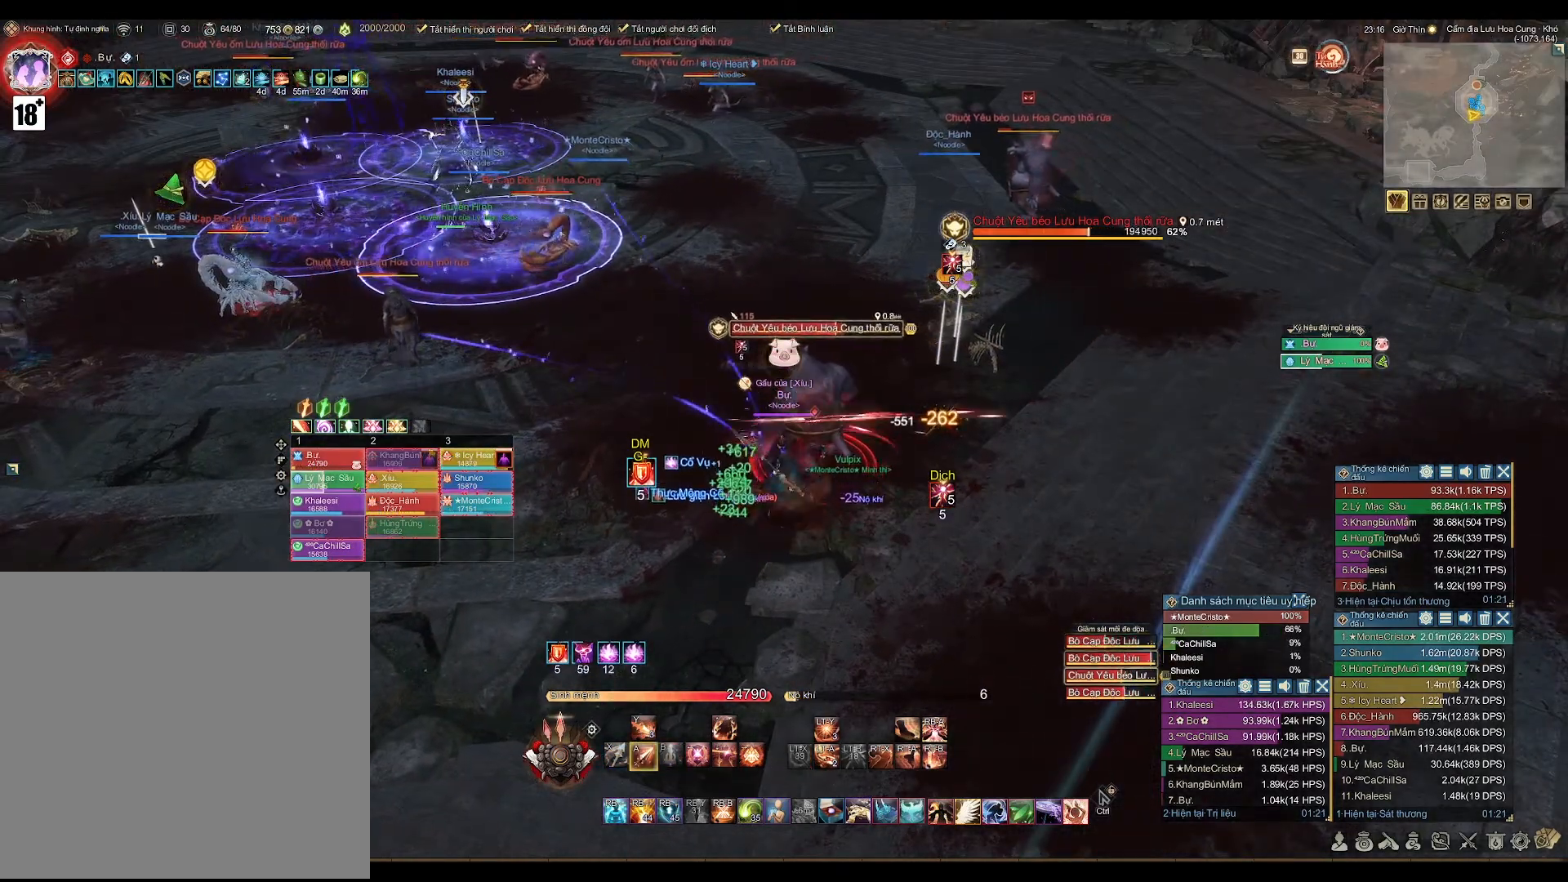
{"buttons": ["X"], "left_stick": "center", "right_stick": "center", "events": [[433, "A", "up"], [500, "X", "down"]]}
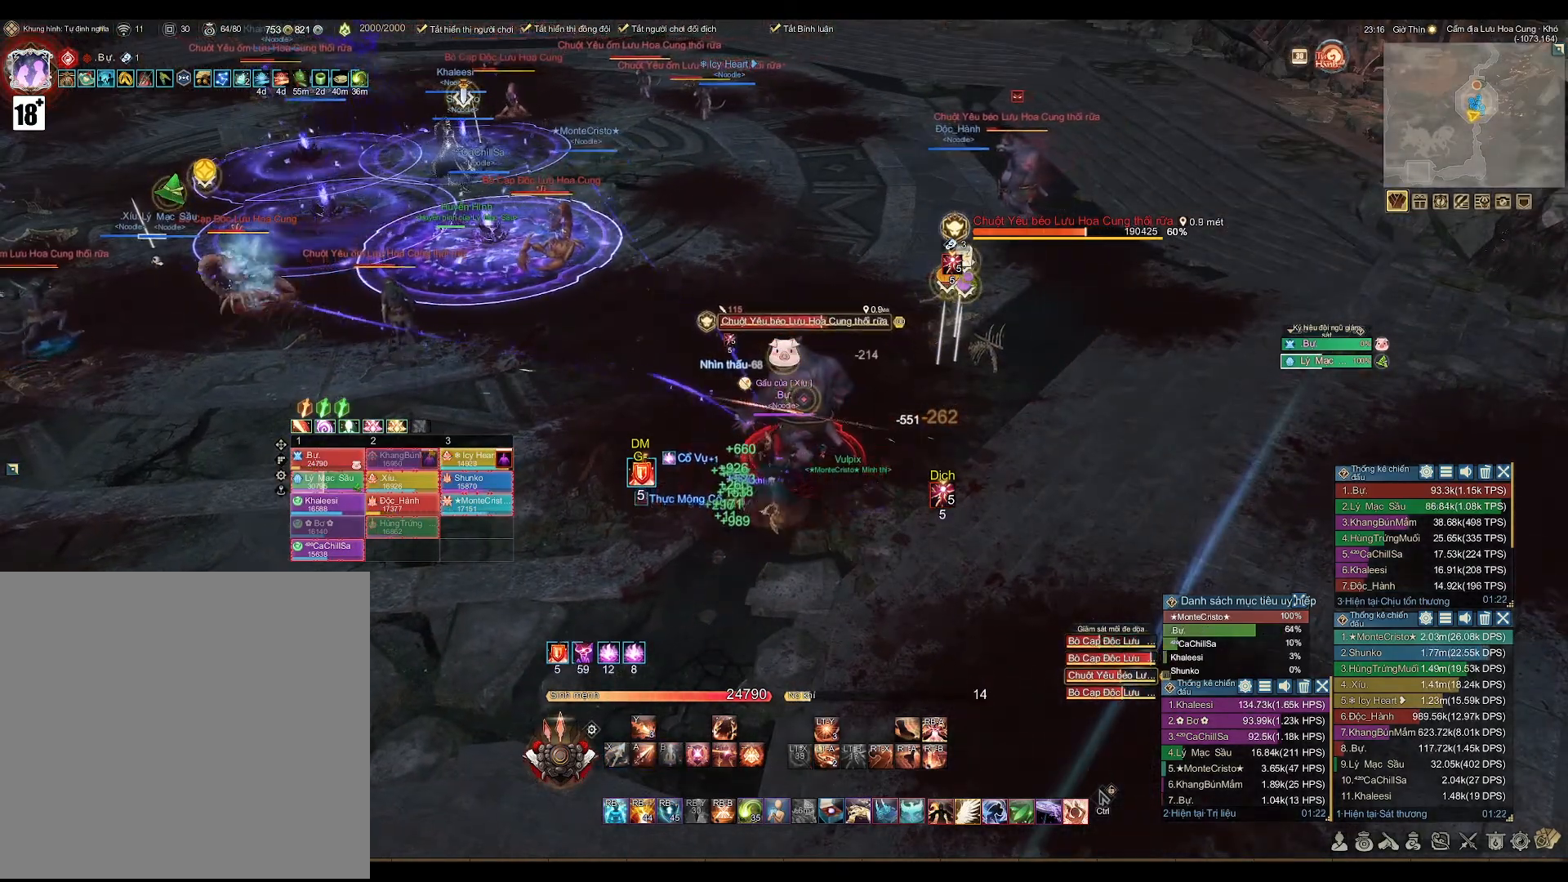
{"buttons": ["A"], "left_stick": "center", "right_stick": "center", "events": [[117, "X", "up"], [300, "A", "down"]]}
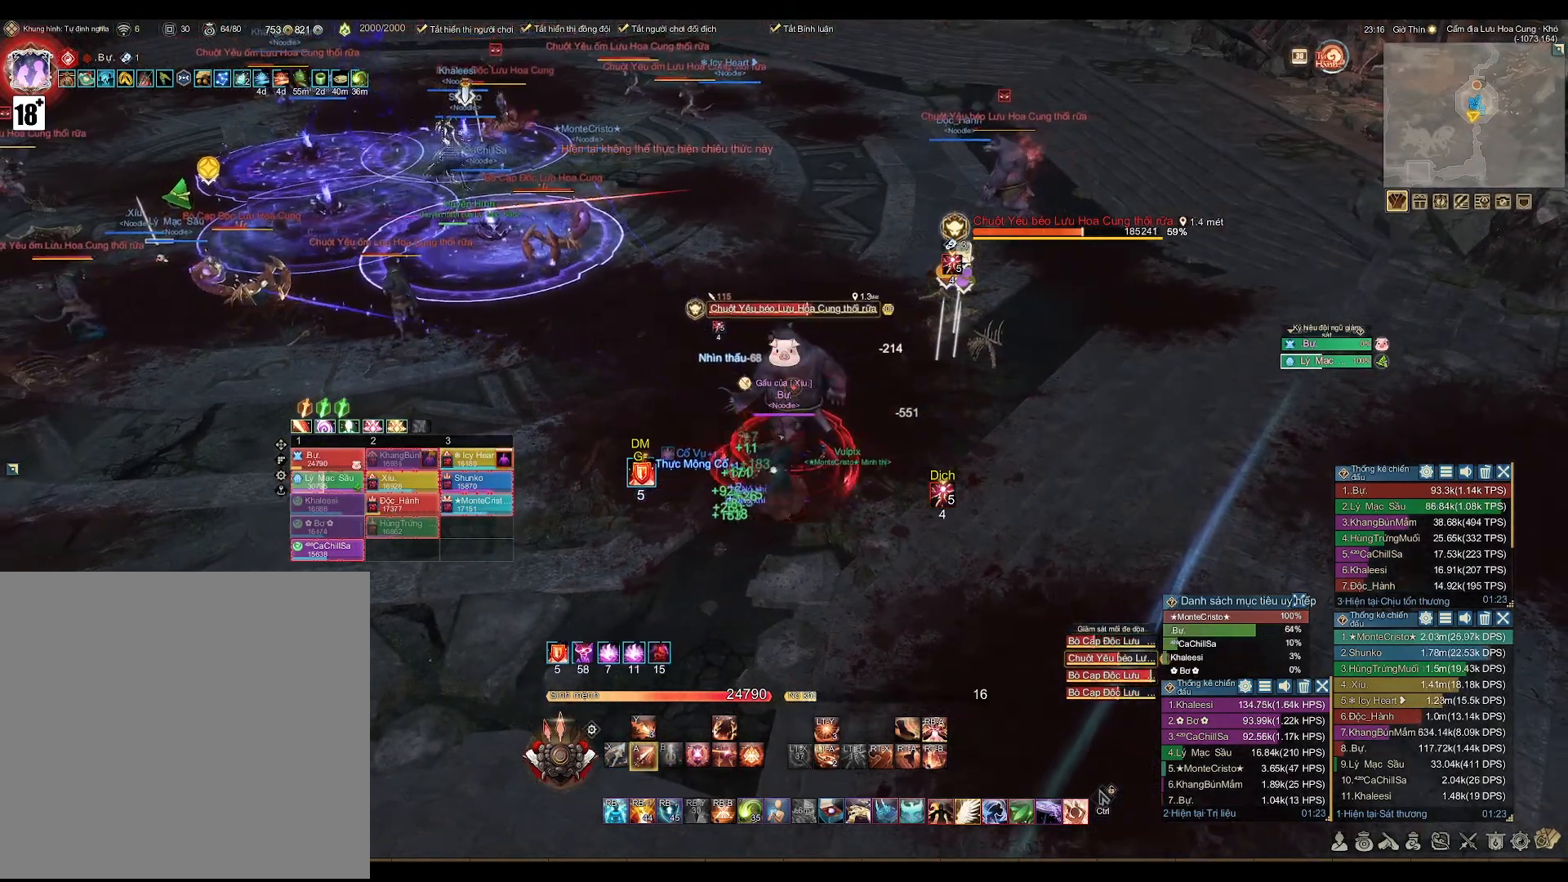
{"buttons": ["A"], "left_stick": "center", "right_stick": "center", "events": []}
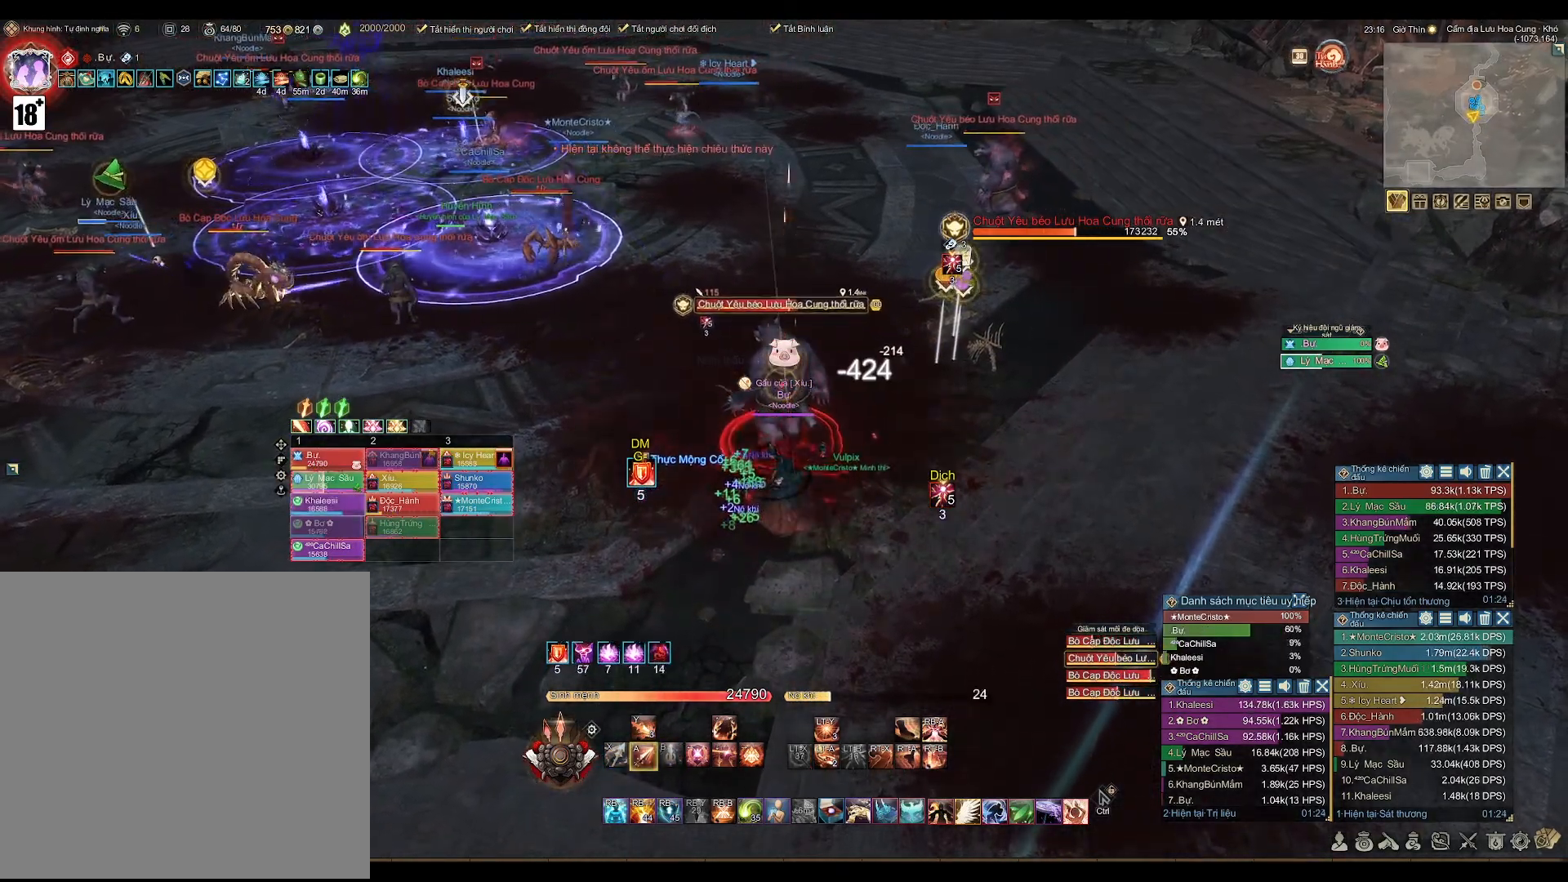
{"buttons": [], "left_stick": "center", "right_stick": "center", "events": [[500, "A", "up"]]}
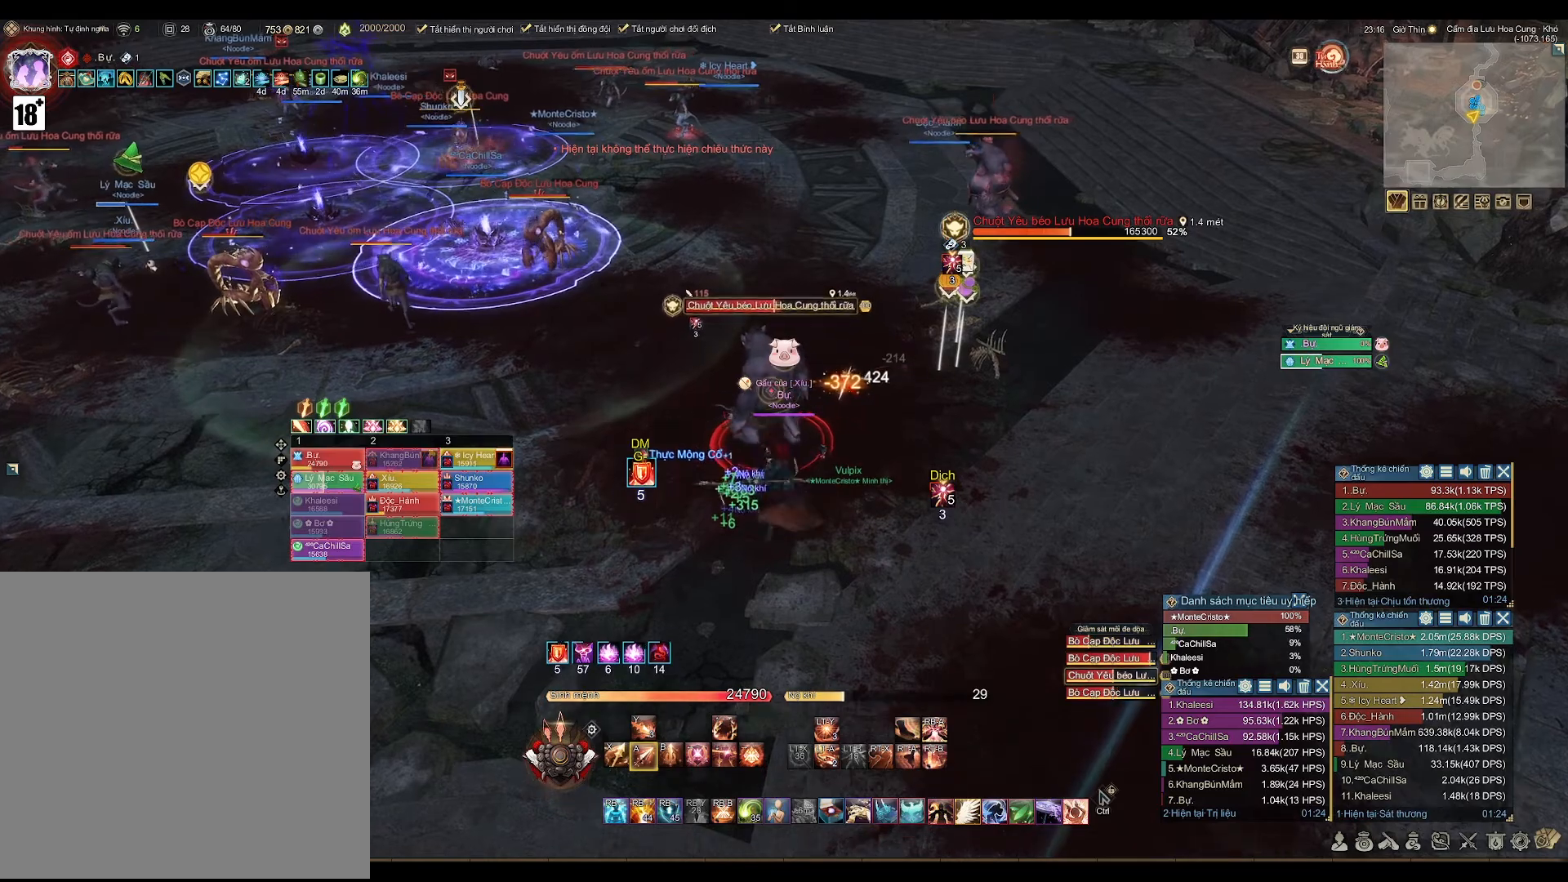
{"buttons": ["A"], "left_stick": "center", "right_stick": "center", "events": [[117, "X", "down"], [167, "X", "up"], [400, "A", "down"]]}
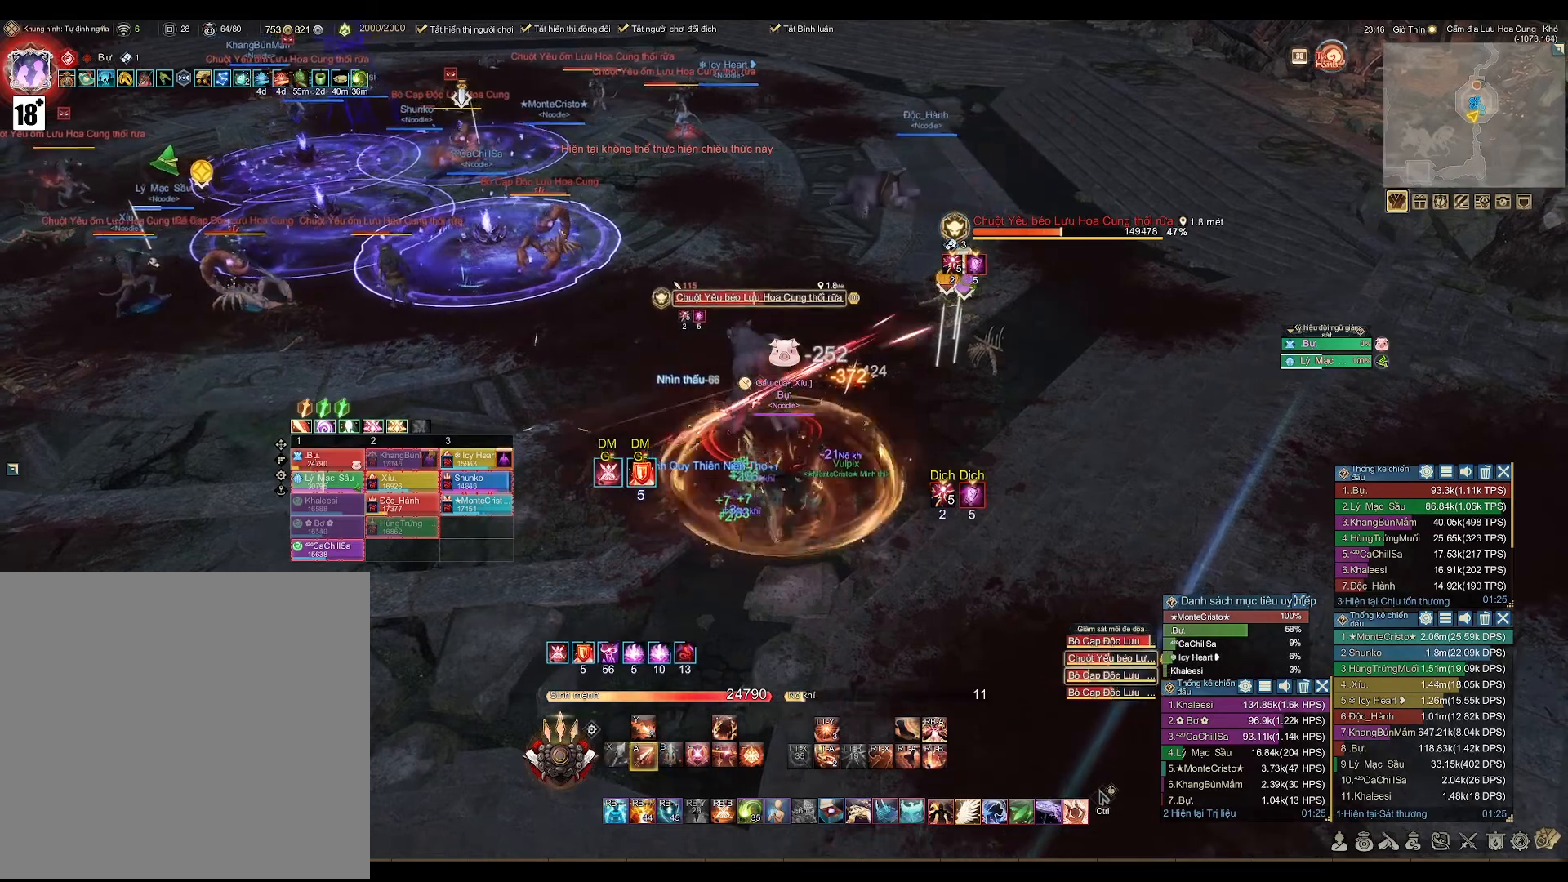
{"buttons": ["A"], "left_stick": "center", "right_stick": "center", "events": []}
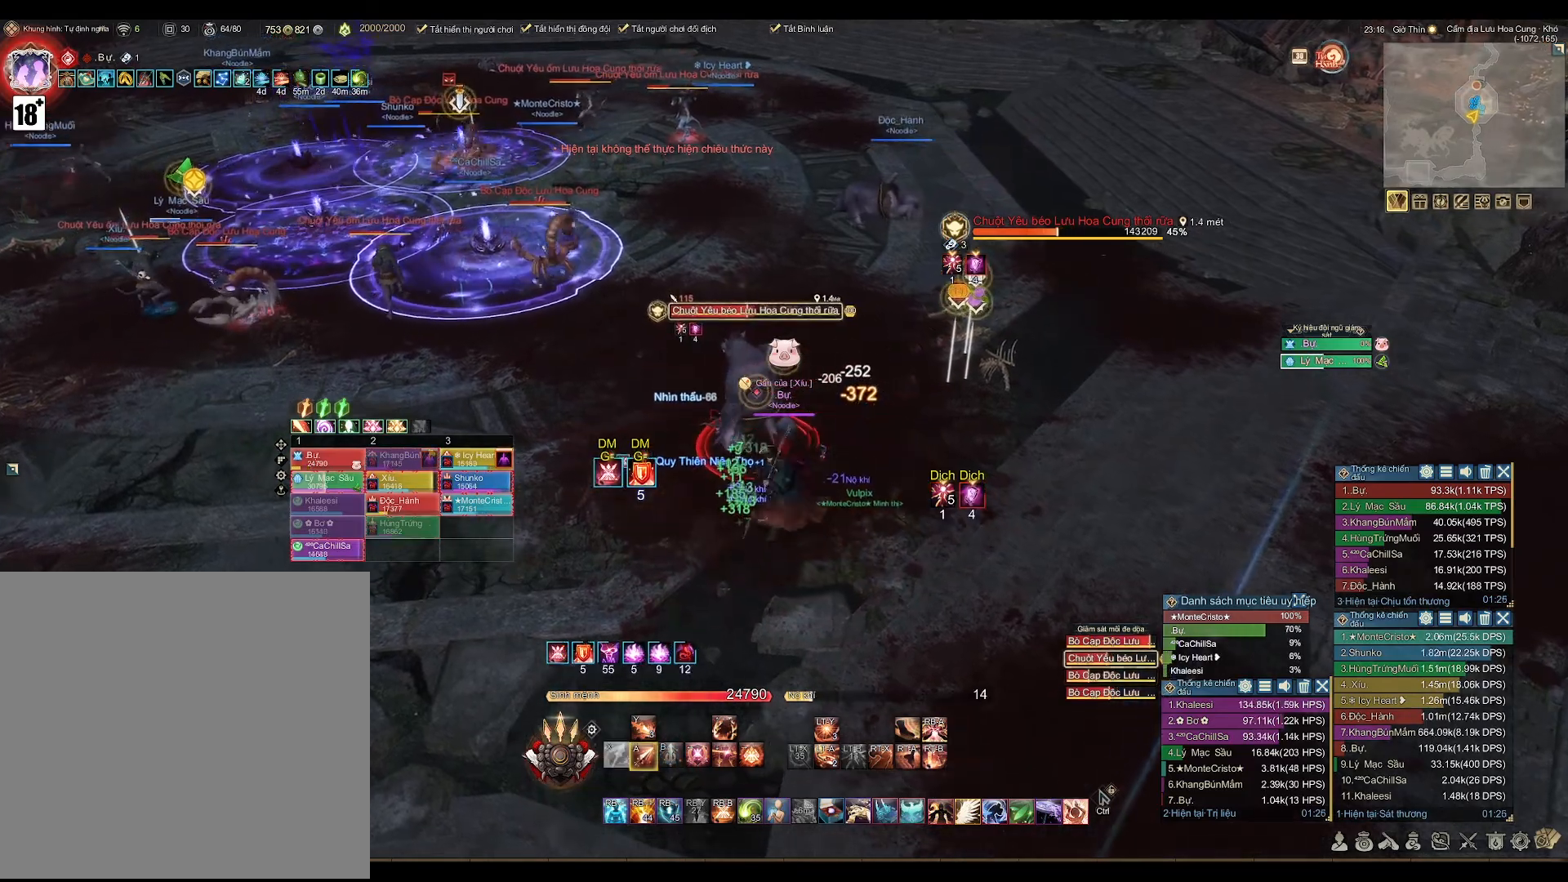
{"buttons": ["A"], "left_stick": "center", "right_stick": "center", "events": []}
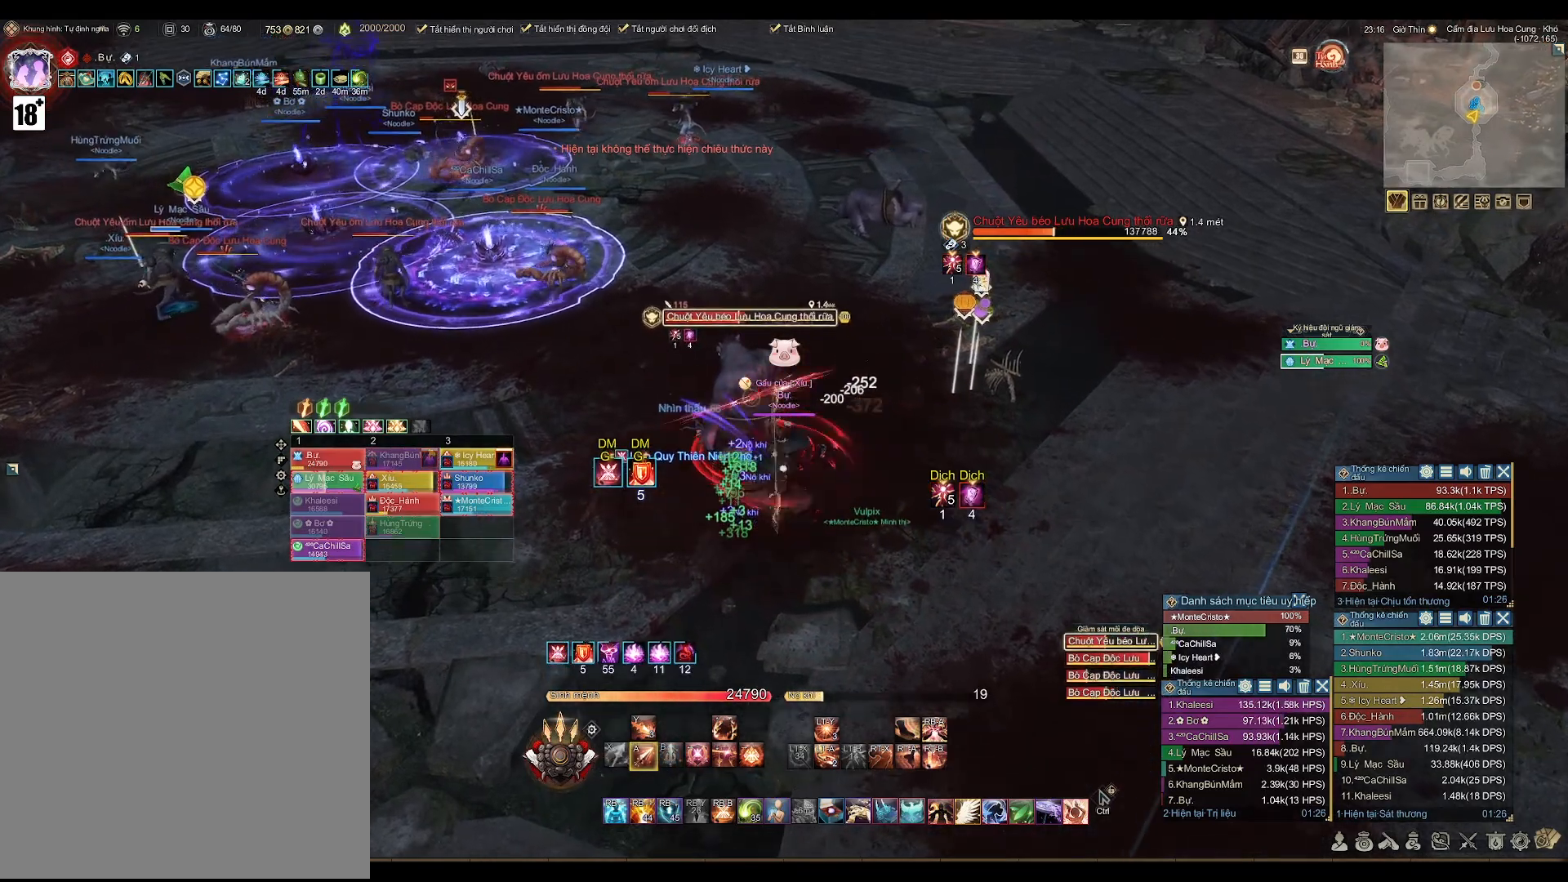
{"buttons": ["A"], "left_stick": "center", "right_stick": "center", "events": []}
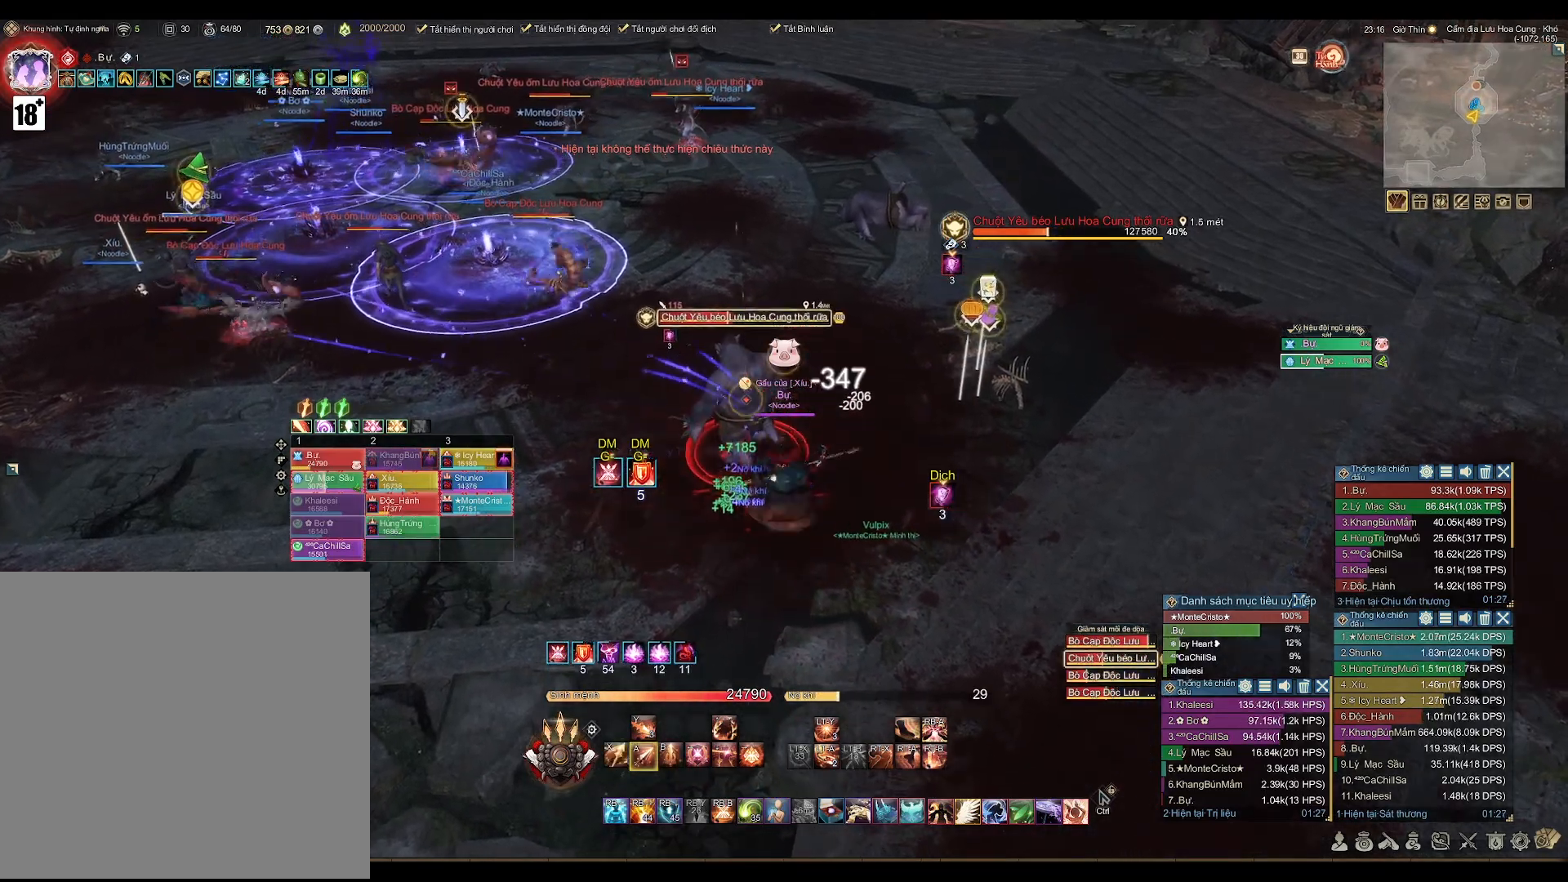
{"buttons": ["A"], "left_stick": "up-left", "right_stick": "center", "events": [[450, "left_stick", "up-left"]]}
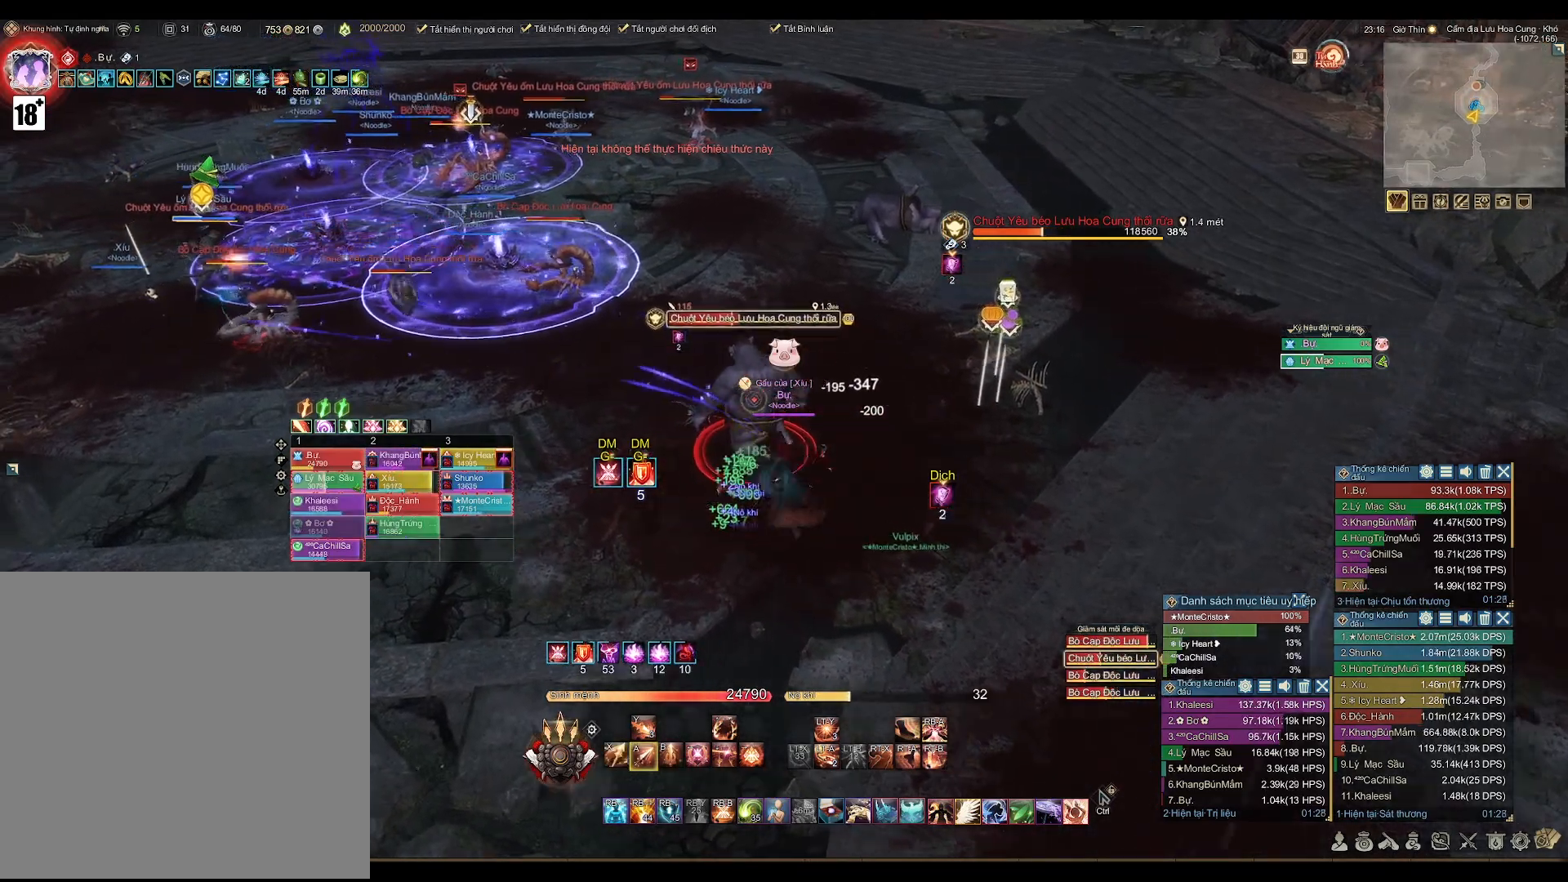
{"buttons": ["A"], "left_stick": "center", "right_stick": "center", "events": [[367, "left_stick", "center"]]}
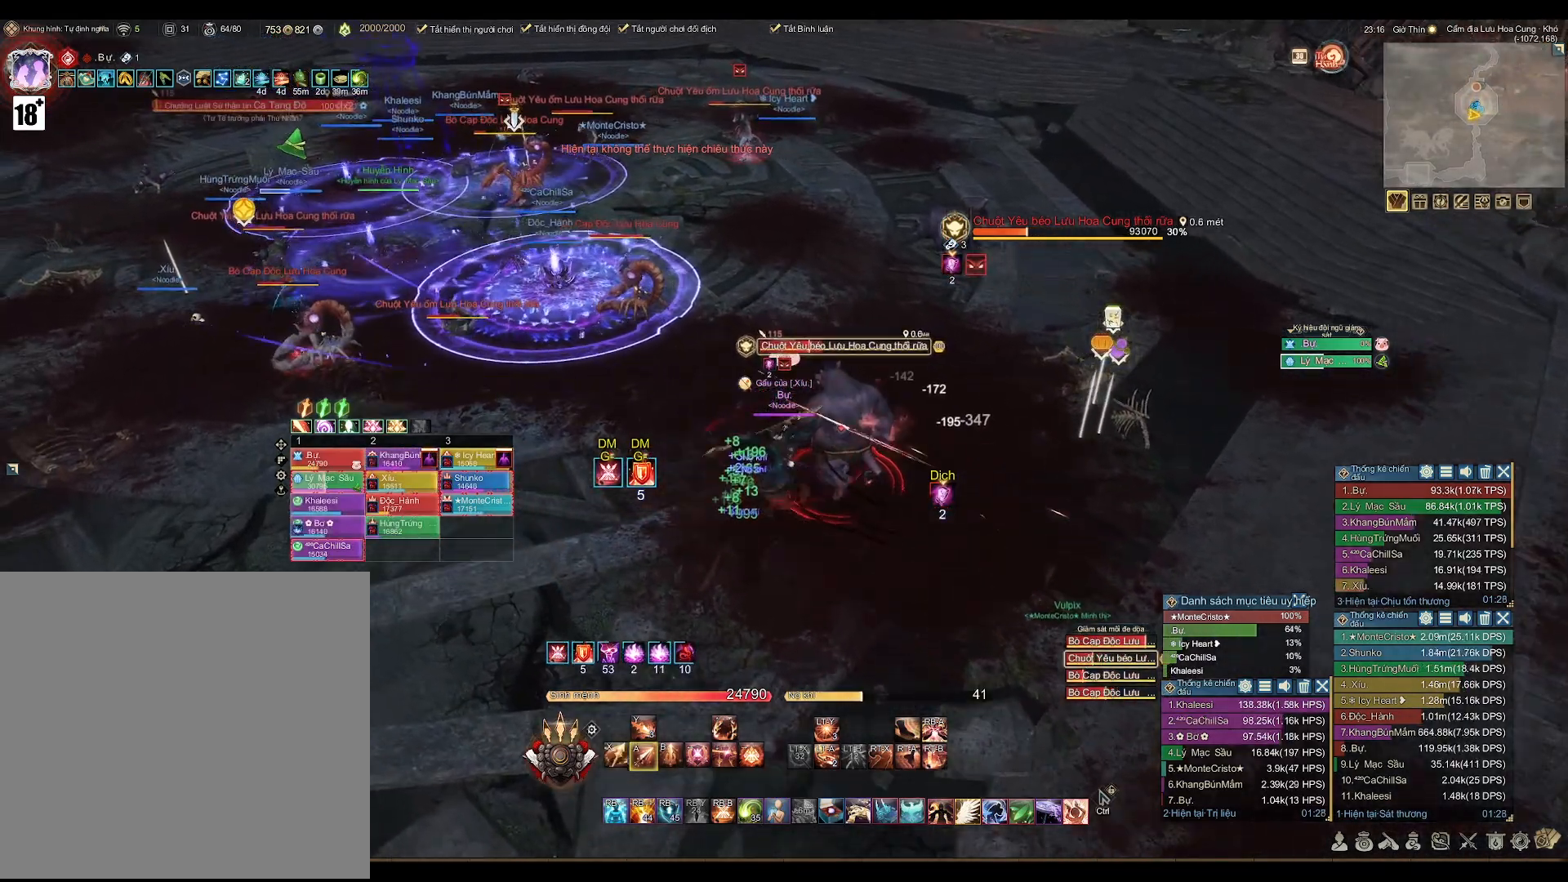
{"buttons": [], "left_stick": "center", "right_stick": "center", "events": [[133, "A", "up"], [250, "B", "down"], [367, "B", "up"]]}
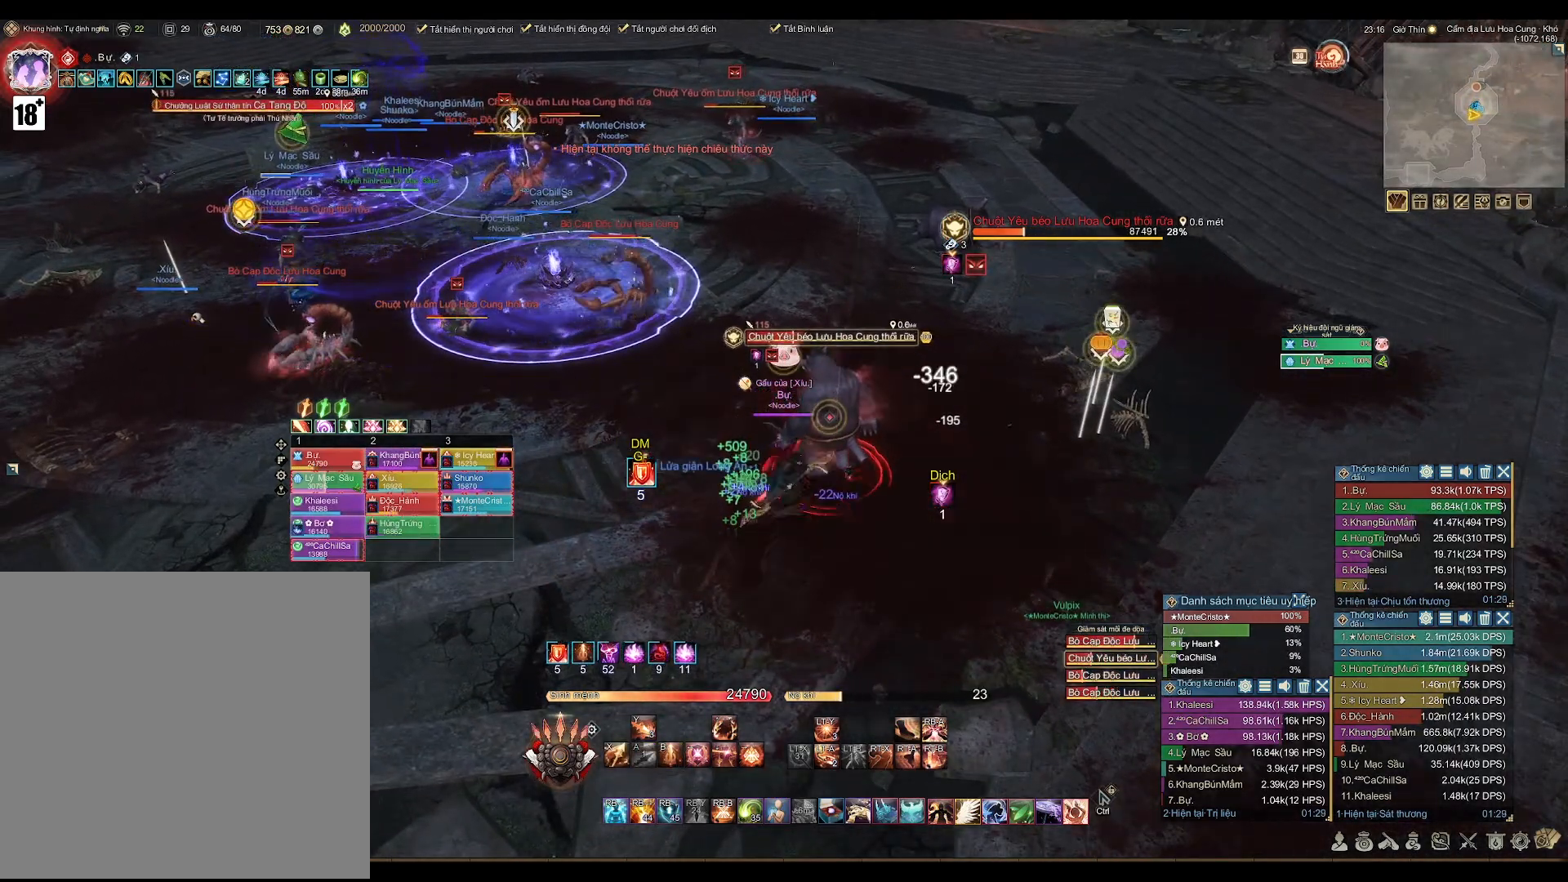
{"buttons": ["A"], "left_stick": "center", "right_stick": "center", "events": [[50, "A", "down"]]}
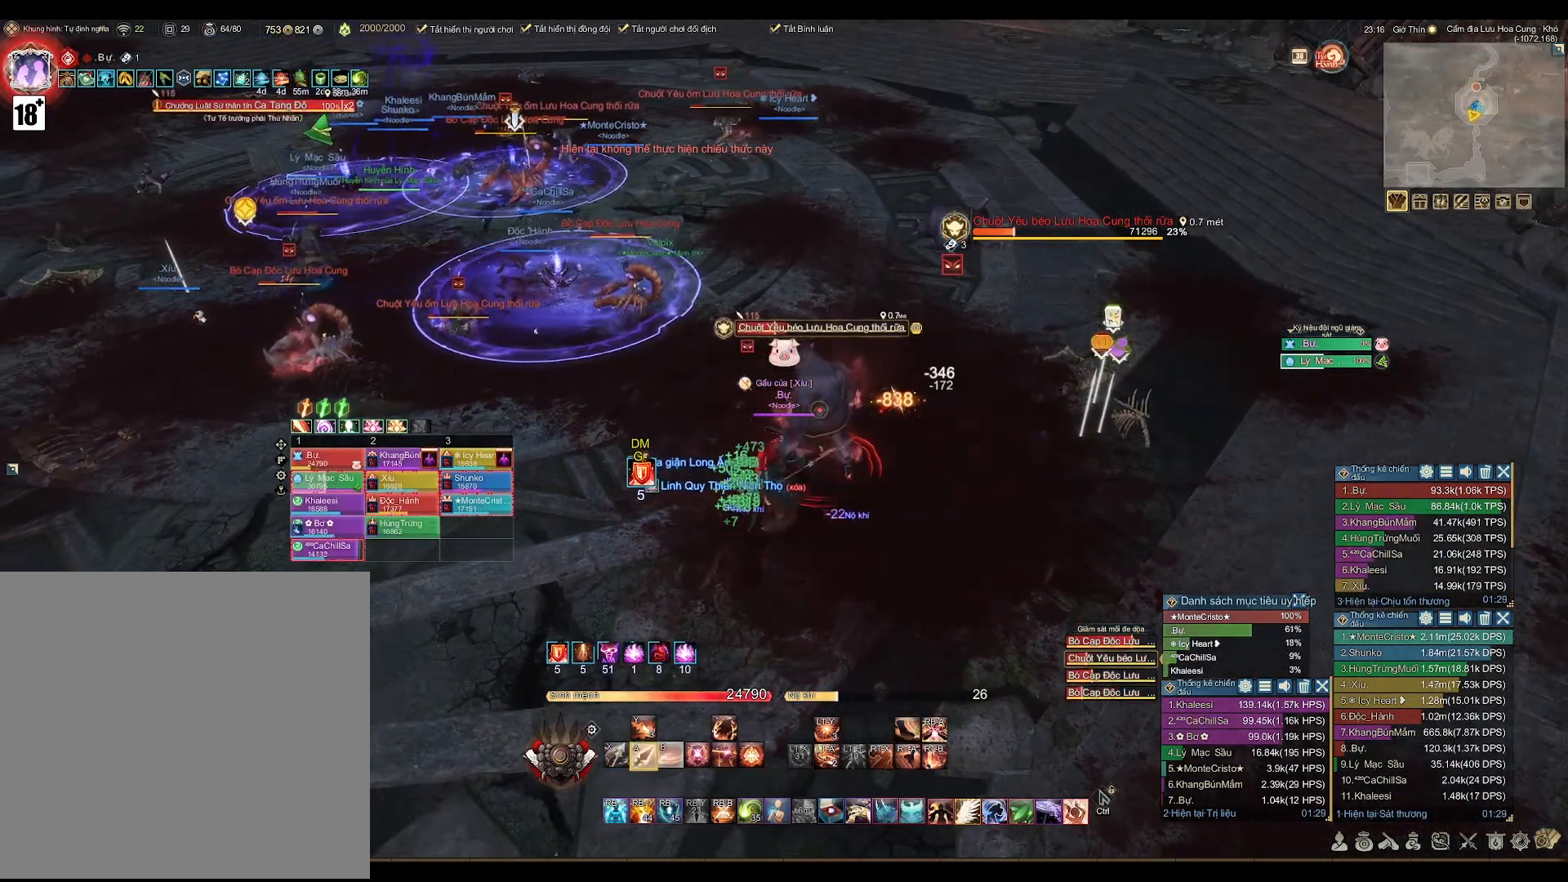
{"buttons": ["A"], "left_stick": "center", "right_stick": "center", "events": []}
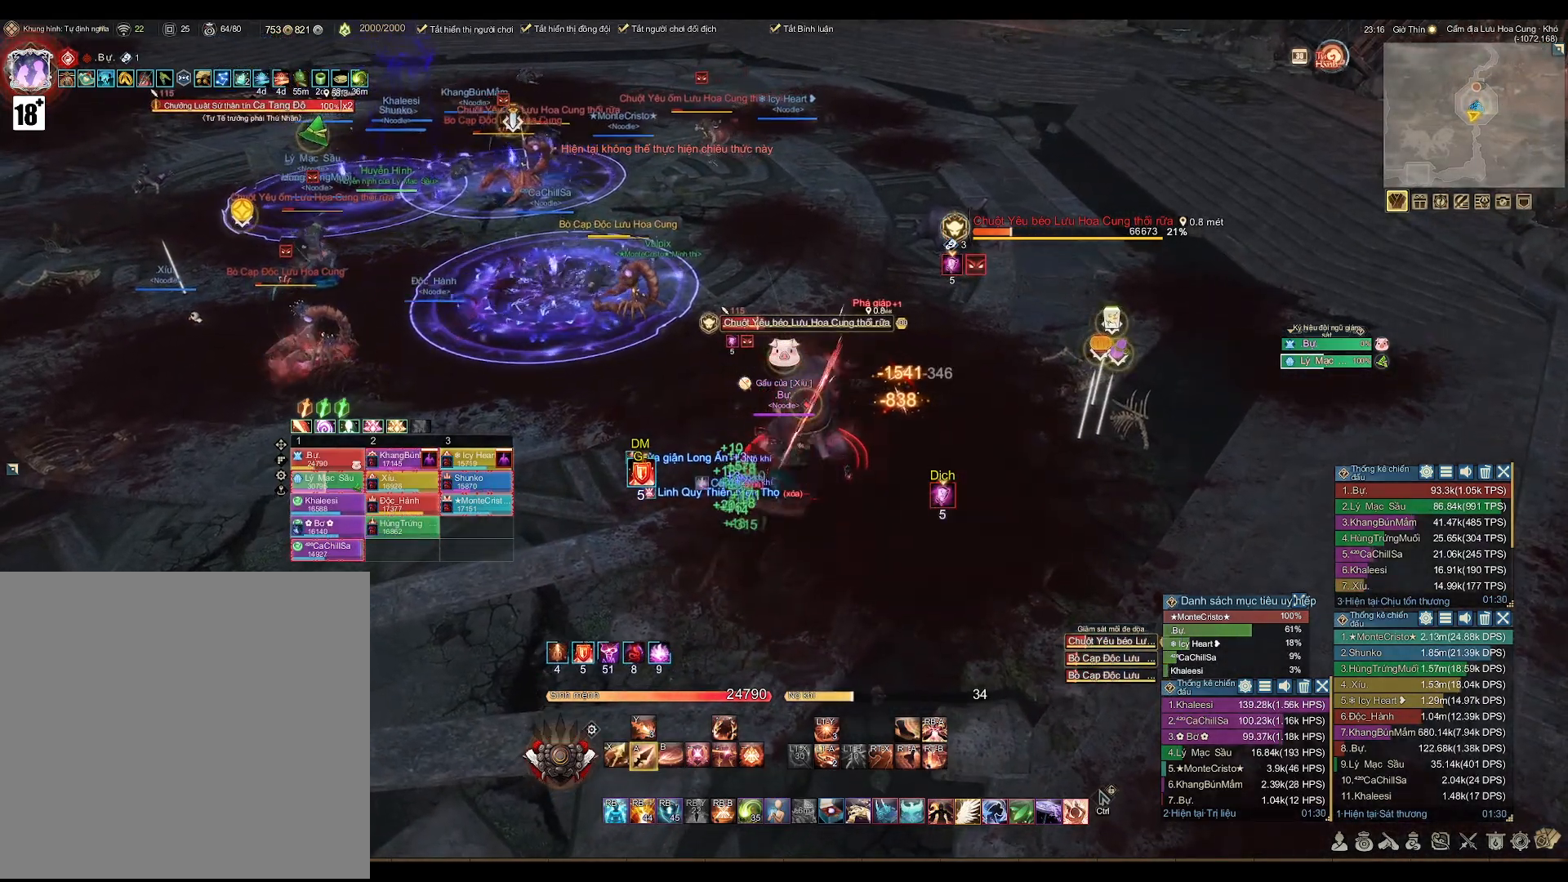
{"buttons": ["A"], "left_stick": "center", "right_stick": "center", "events": []}
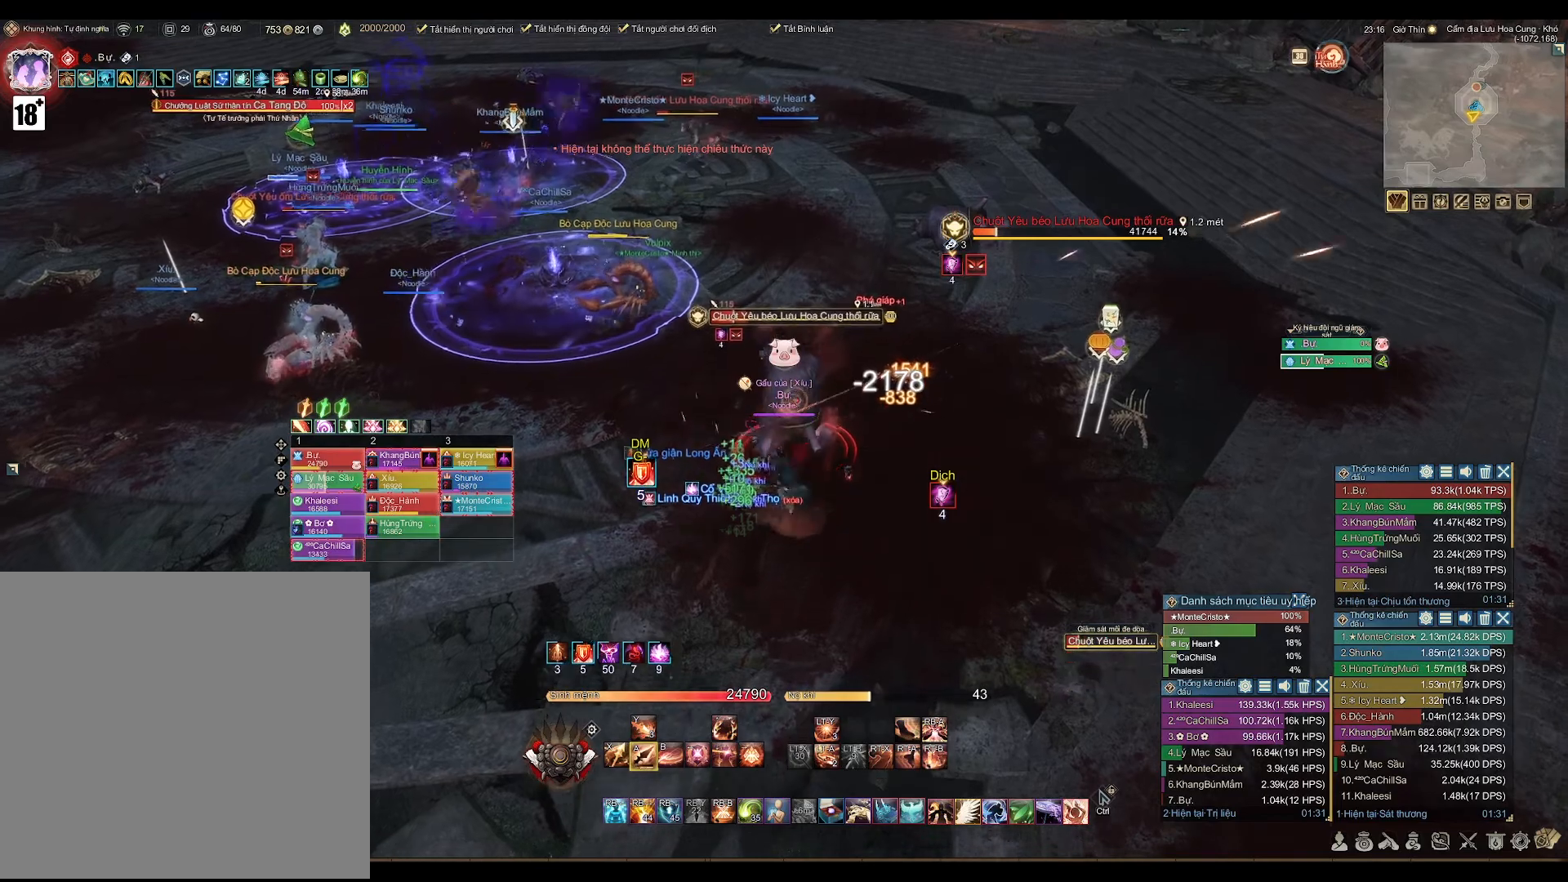
{"buttons": ["A"], "left_stick": "center", "right_stick": "center", "events": []}
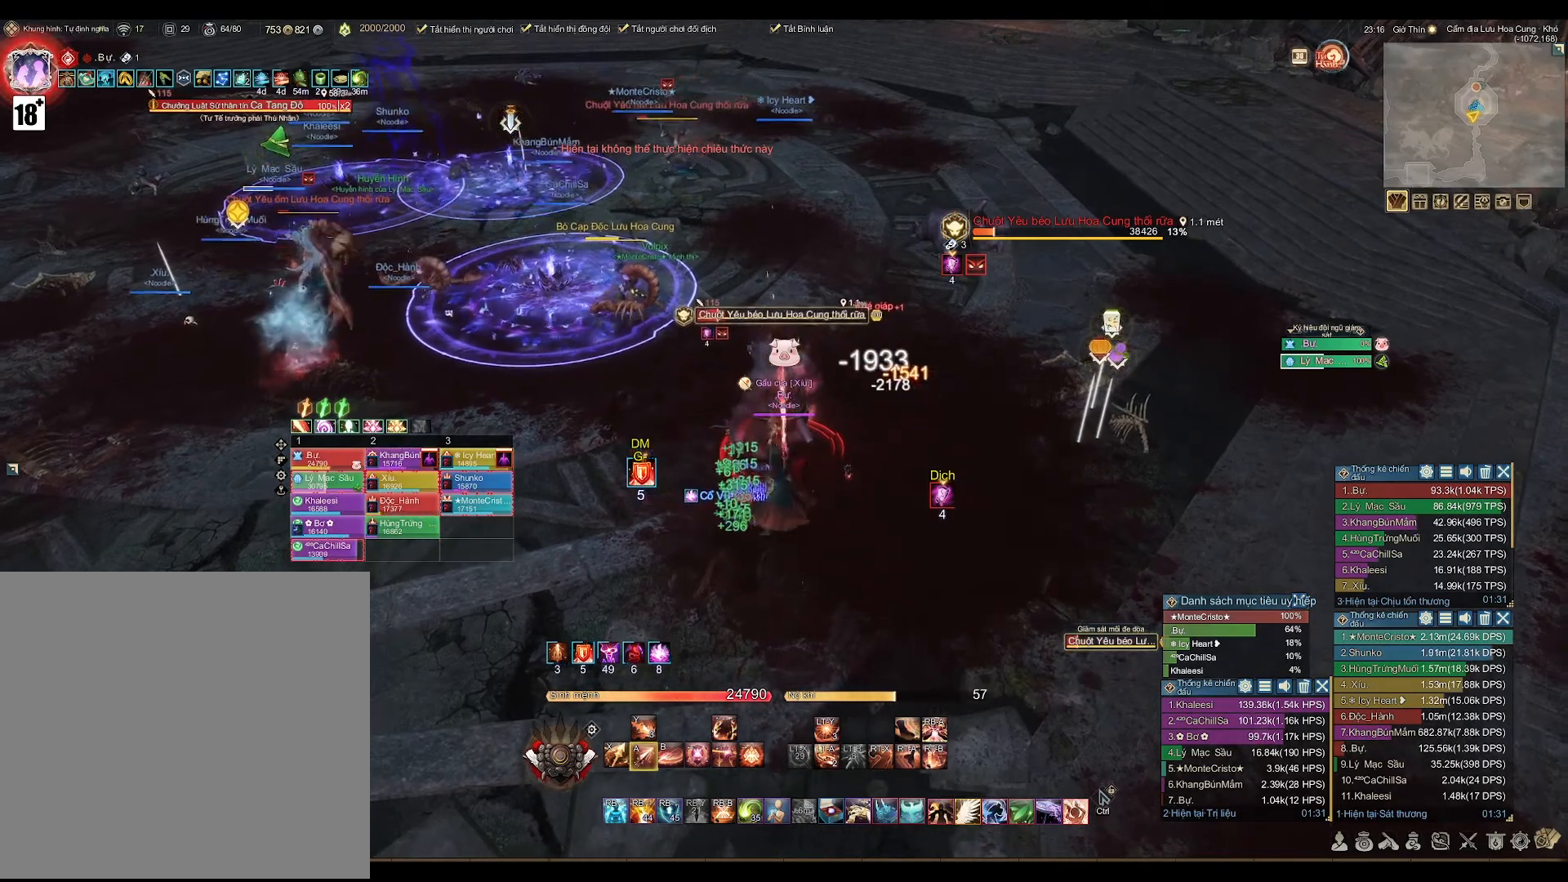
{"buttons": ["A"], "left_stick": "center", "right_stick": "center", "events": []}
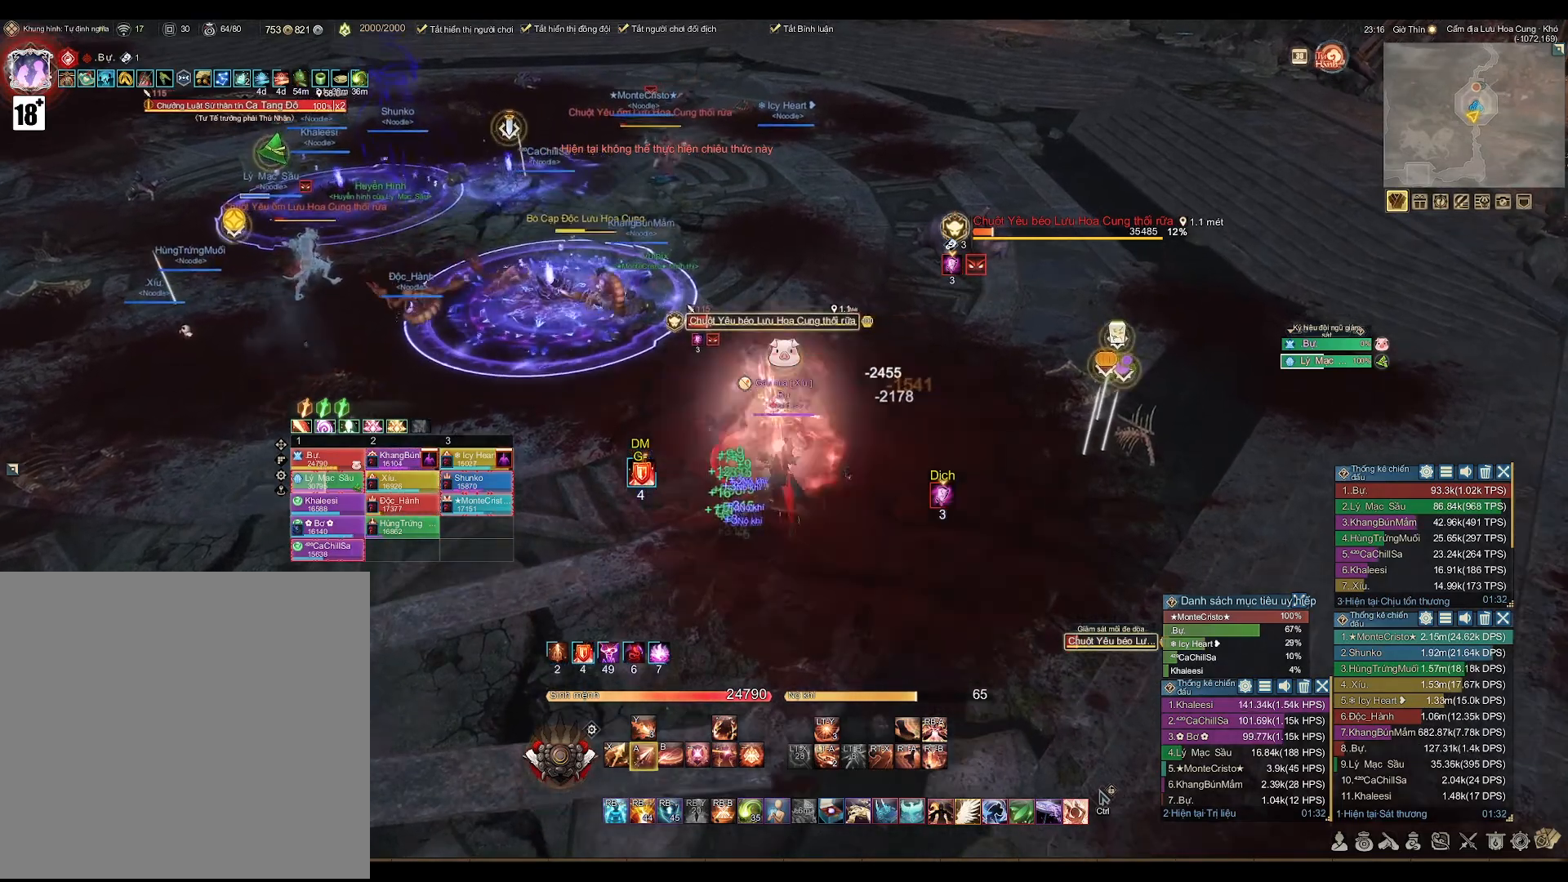
{"buttons": [], "left_stick": "center", "right_stick": "center", "events": [[117, "A", "up"], [183, "B", "down"], [350, "B", "up"]]}
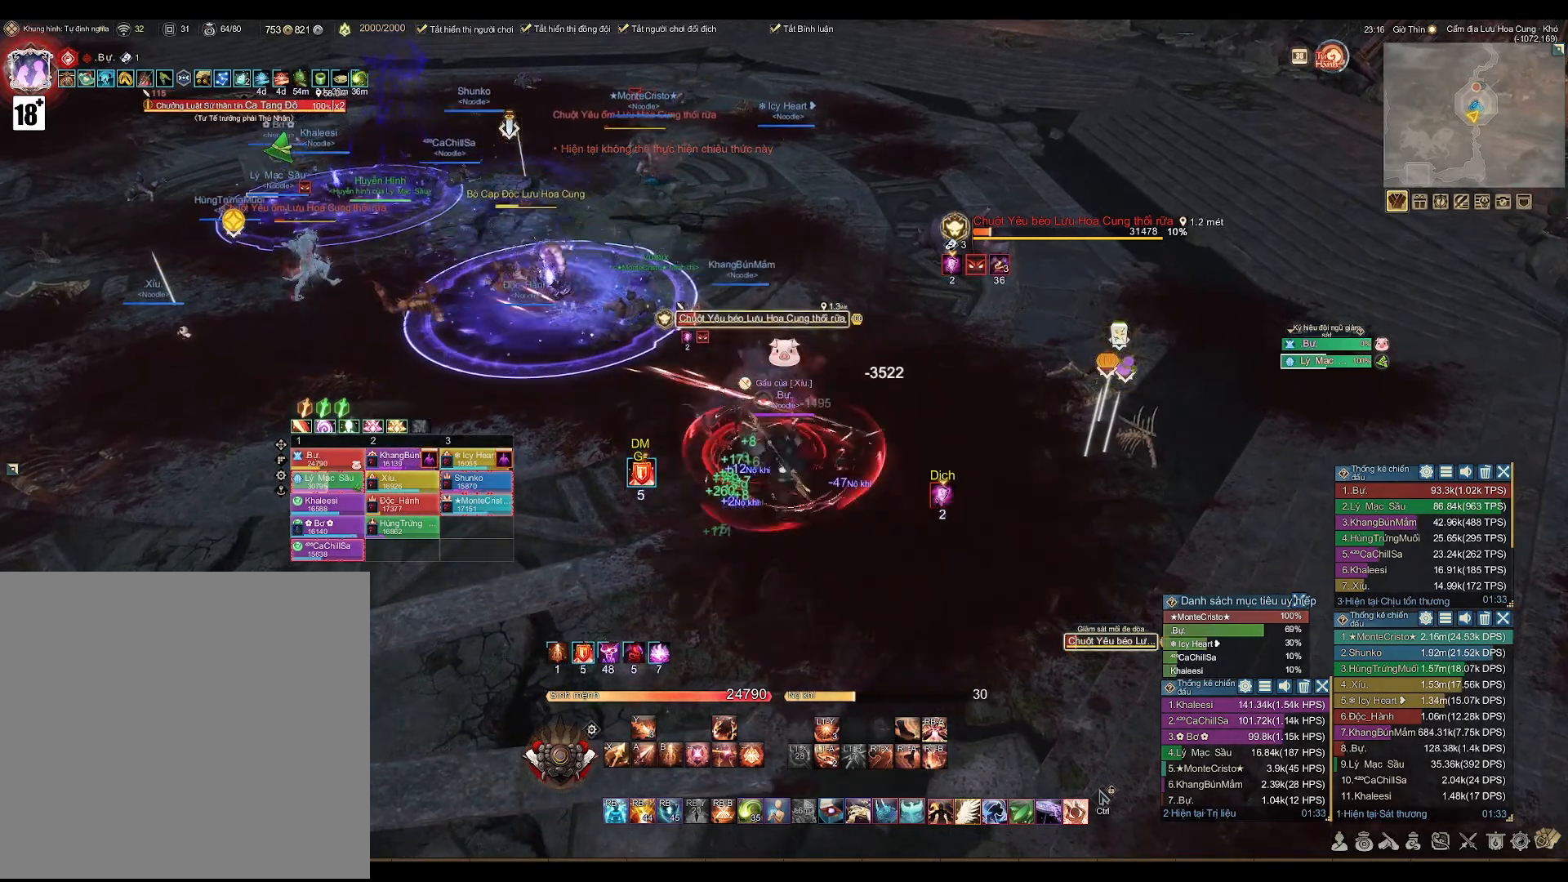
{"buttons": ["A"], "left_stick": "center", "right_stick": "center", "events": [[67, "right_stick", "left"], [167, "right_stick", "center"], [350, "A", "down"]]}
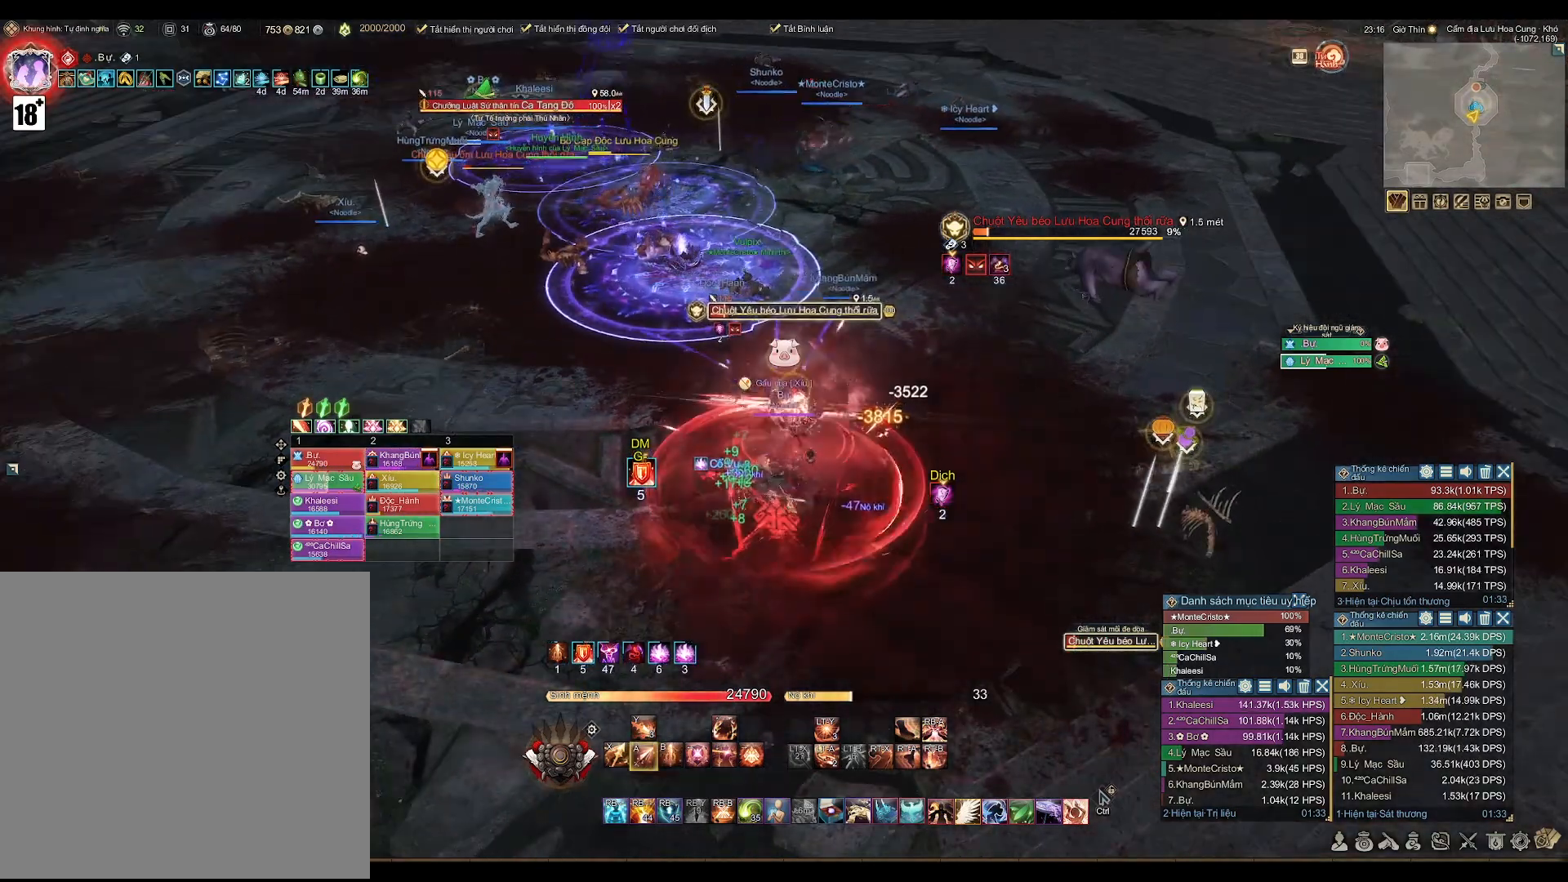
{"buttons": ["A"], "left_stick": "center", "right_stick": "center", "events": []}
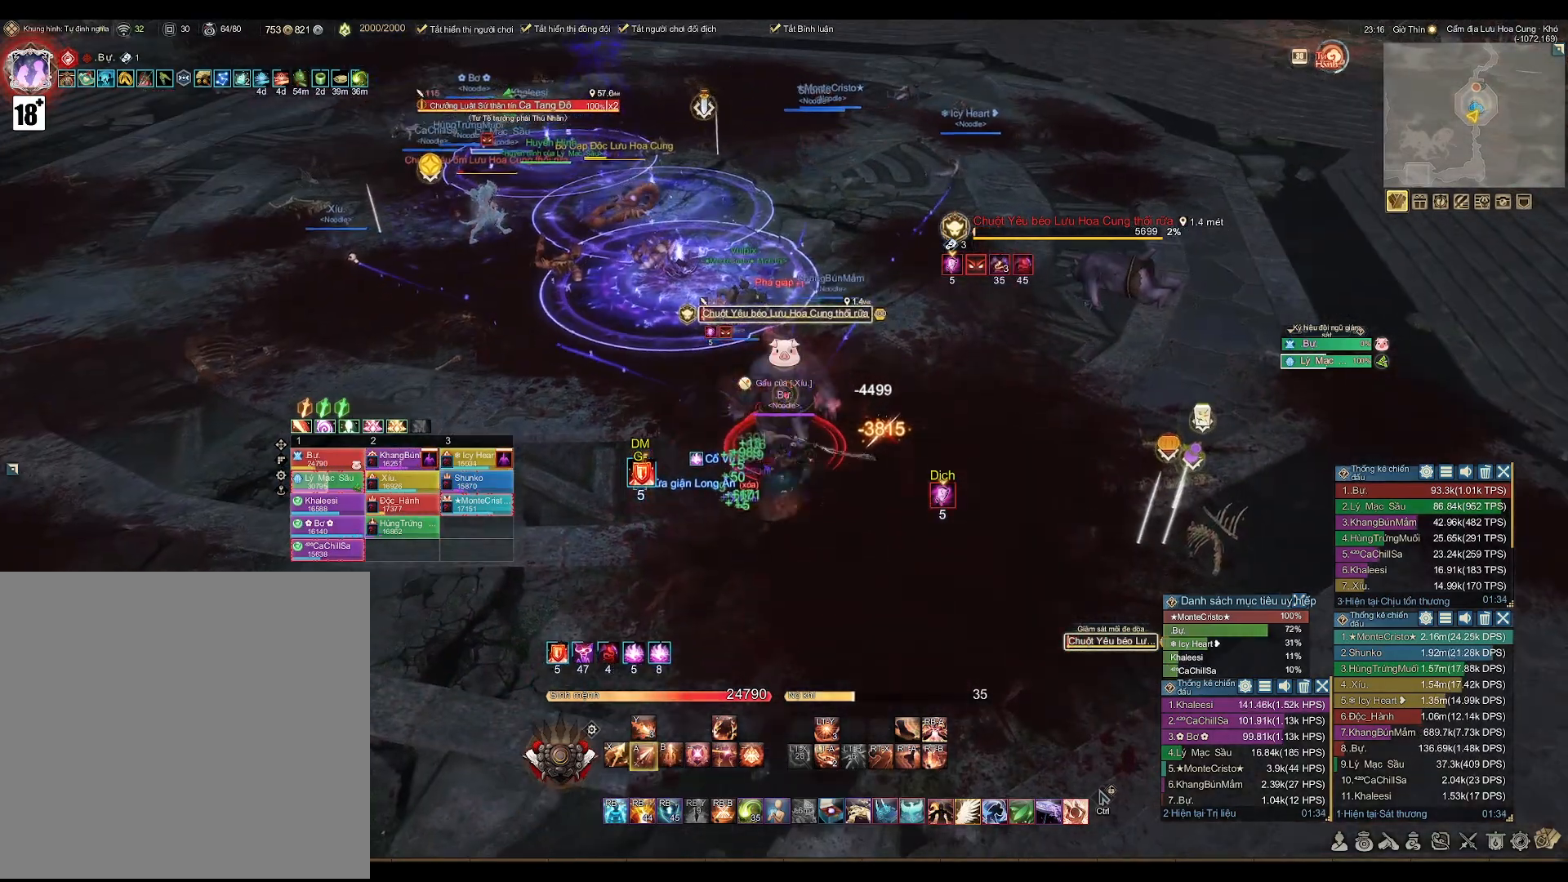
{"buttons": ["A"], "left_stick": "center", "right_stick": "center", "events": []}